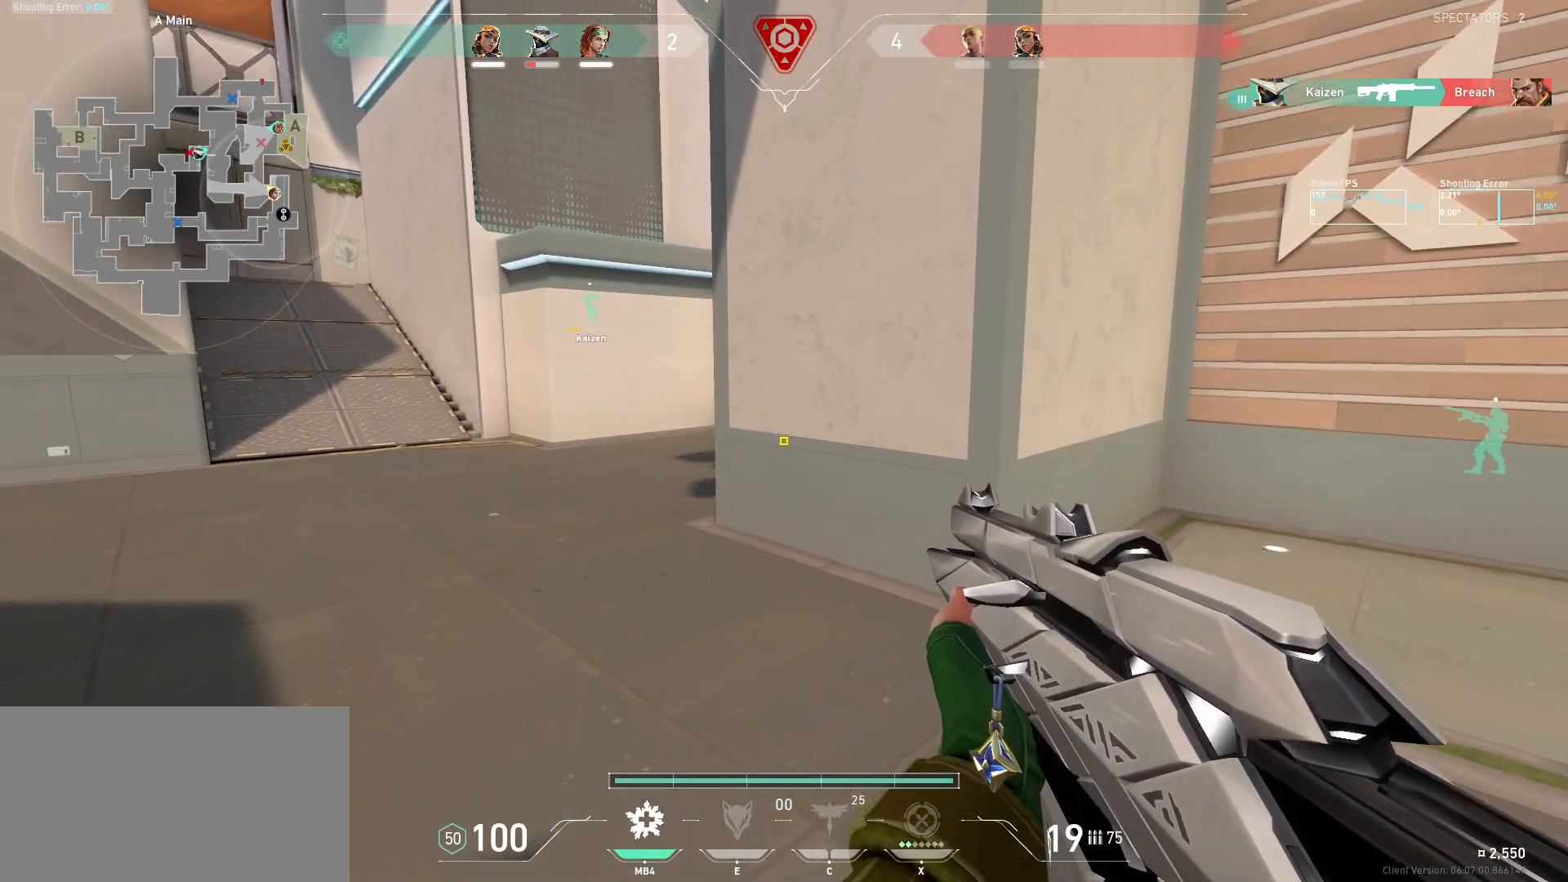
Gameplay with keyboard and mouse; each line is a JSON object with the keys and mouse buttons held at the frame after it. "events" lists presses ("down") and releases ("up") of "a", "ctrl", "d", "e", "q", "s", "shift", "space", "w", "mouse_left", "mouse_wheel", "mouse_right", "mouse_mb4" and "mouse_mb5" between this image and that frame as [ms after this image, input, new state], when the widget could be followed in between. "mouse_left", "mouse_wheel", "mouse_right", "mouse_mb4", "mouse_mb5" = the "left", "wheel", "right", "mb4", "mb5" buttons of the "mouse" list. No other keys are recorded. "wheel" means that the mouse wheel is clicked or scrolled. Mouse movement is not recorded.
{"keys": ["s"], "mouse": [], "events": [[100, "w", "up"], [317, "s", "down"]]}
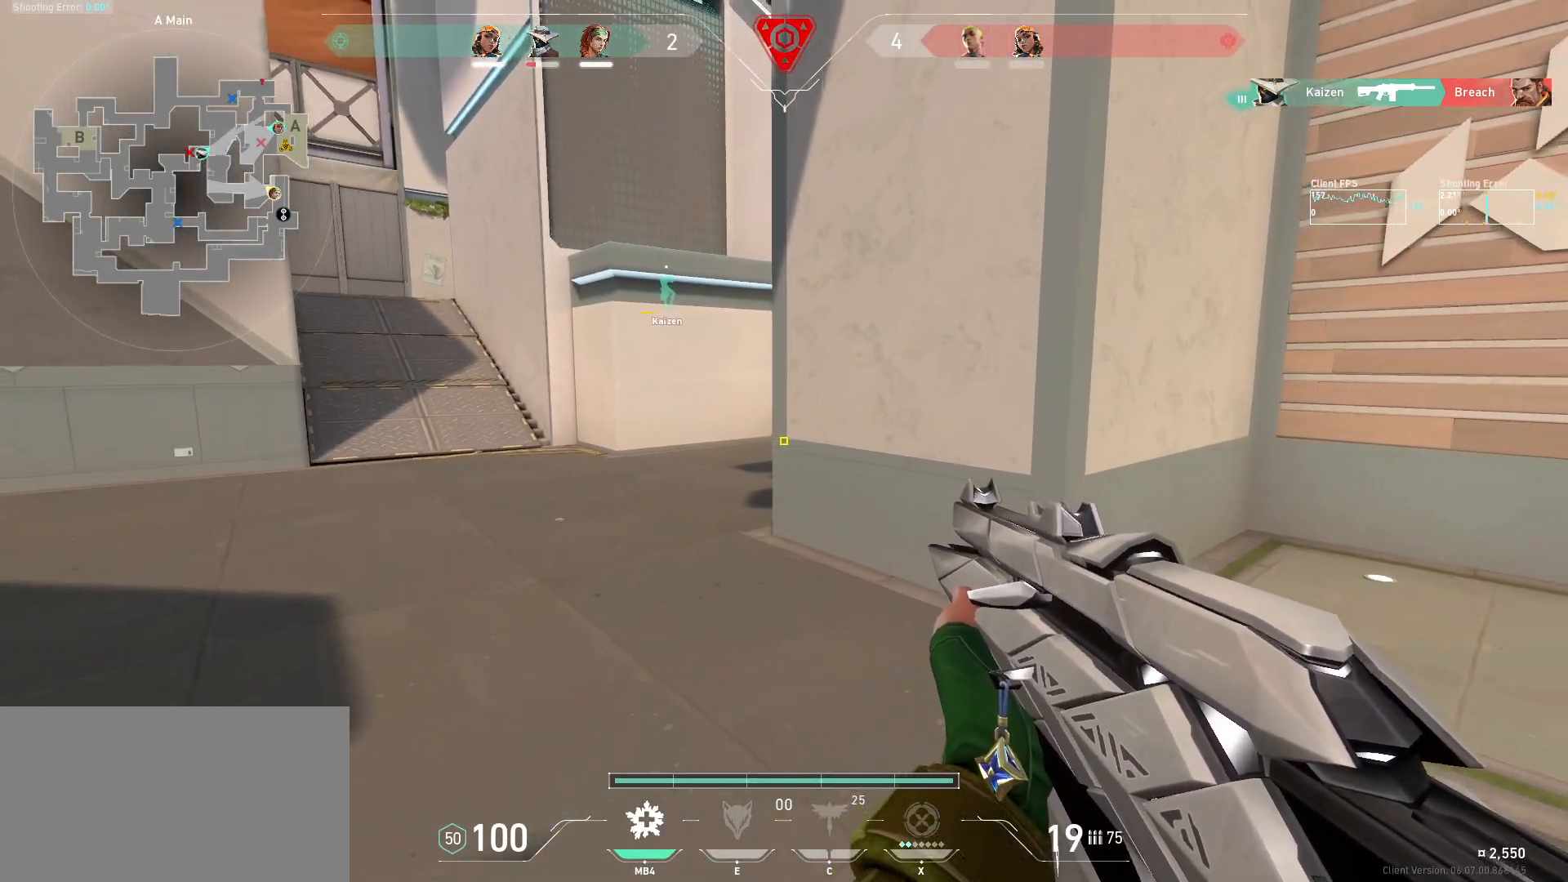
{"keys": ["s"], "mouse": [], "events": [[17, "a", "down"], [200, "s", "up"], [384, "a", "up"], [384, "s", "down"]]}
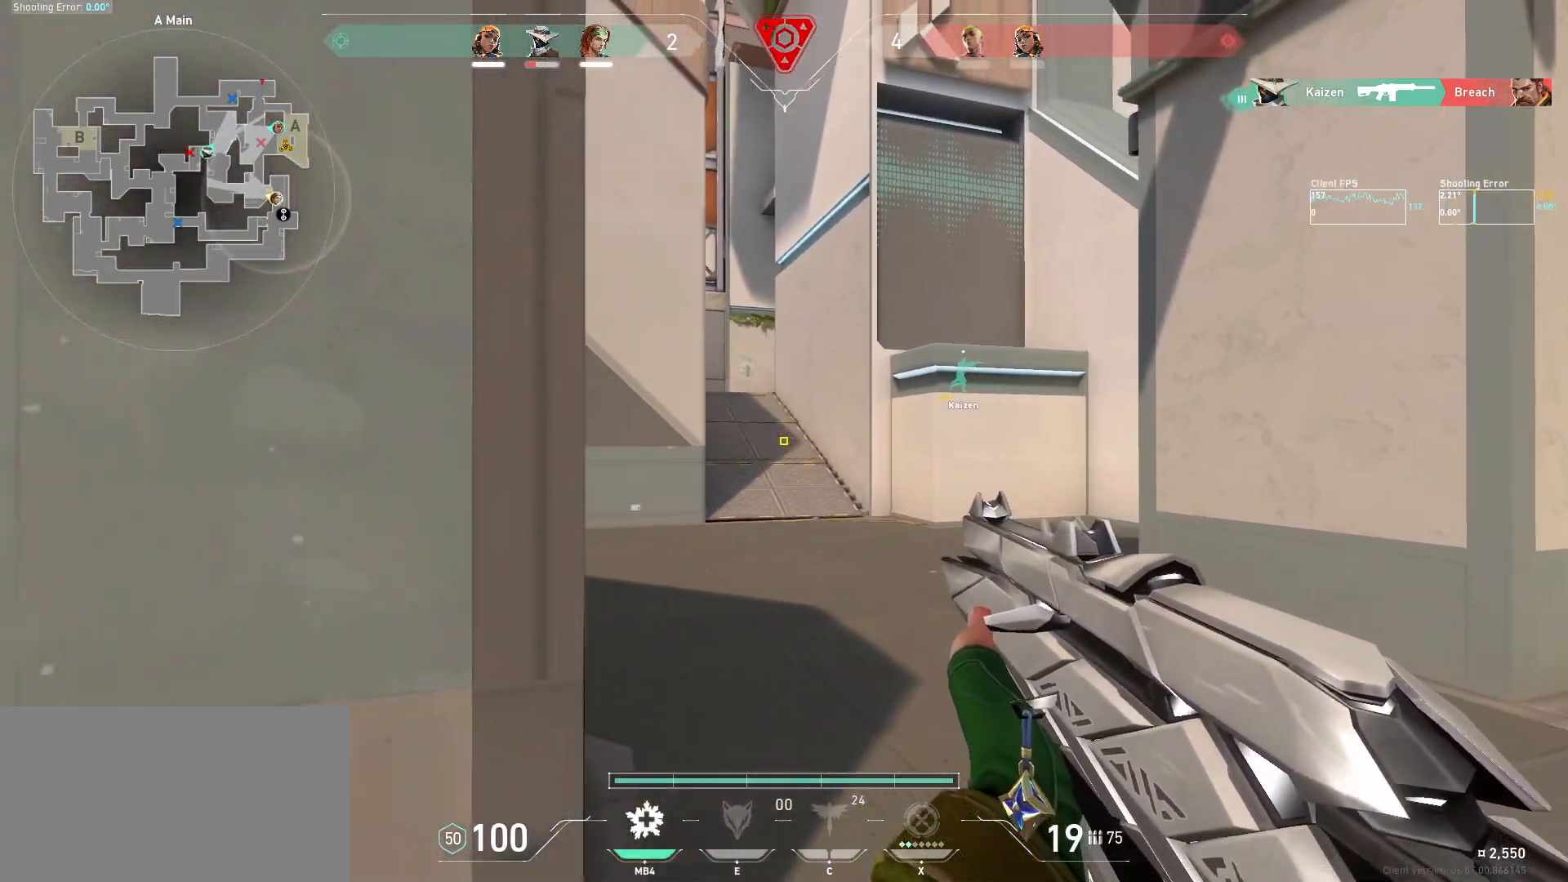
{"keys": ["w"], "mouse": [], "events": [[67, "d", "down"], [334, "d", "up"], [334, "s", "up"], [450, "w", "down"]]}
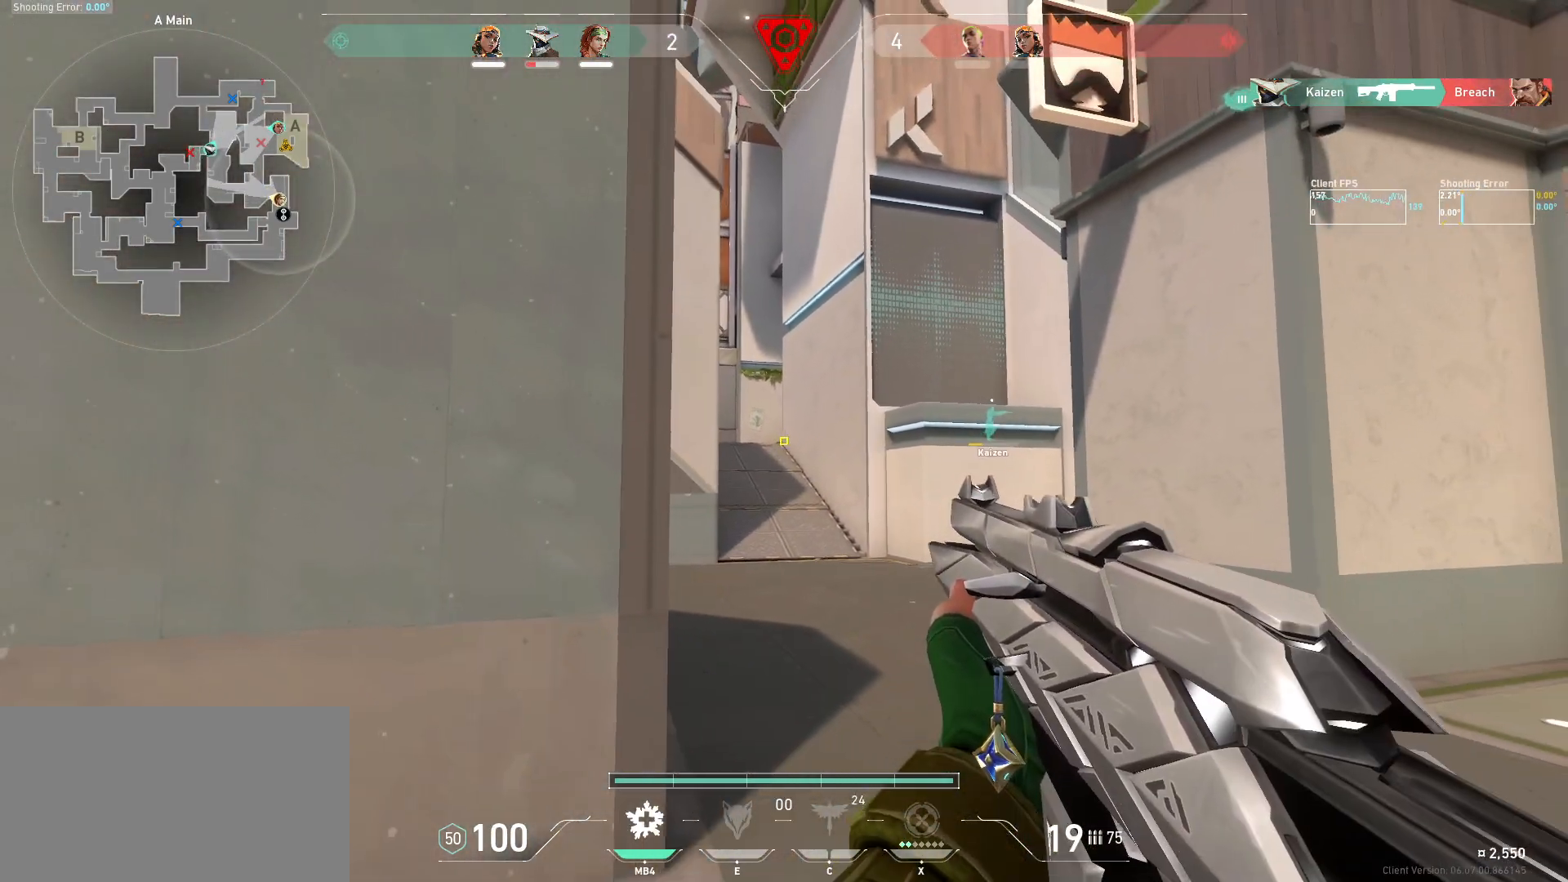
{"keys": ["a", "w"], "mouse": [], "events": [[450, "a", "down"]]}
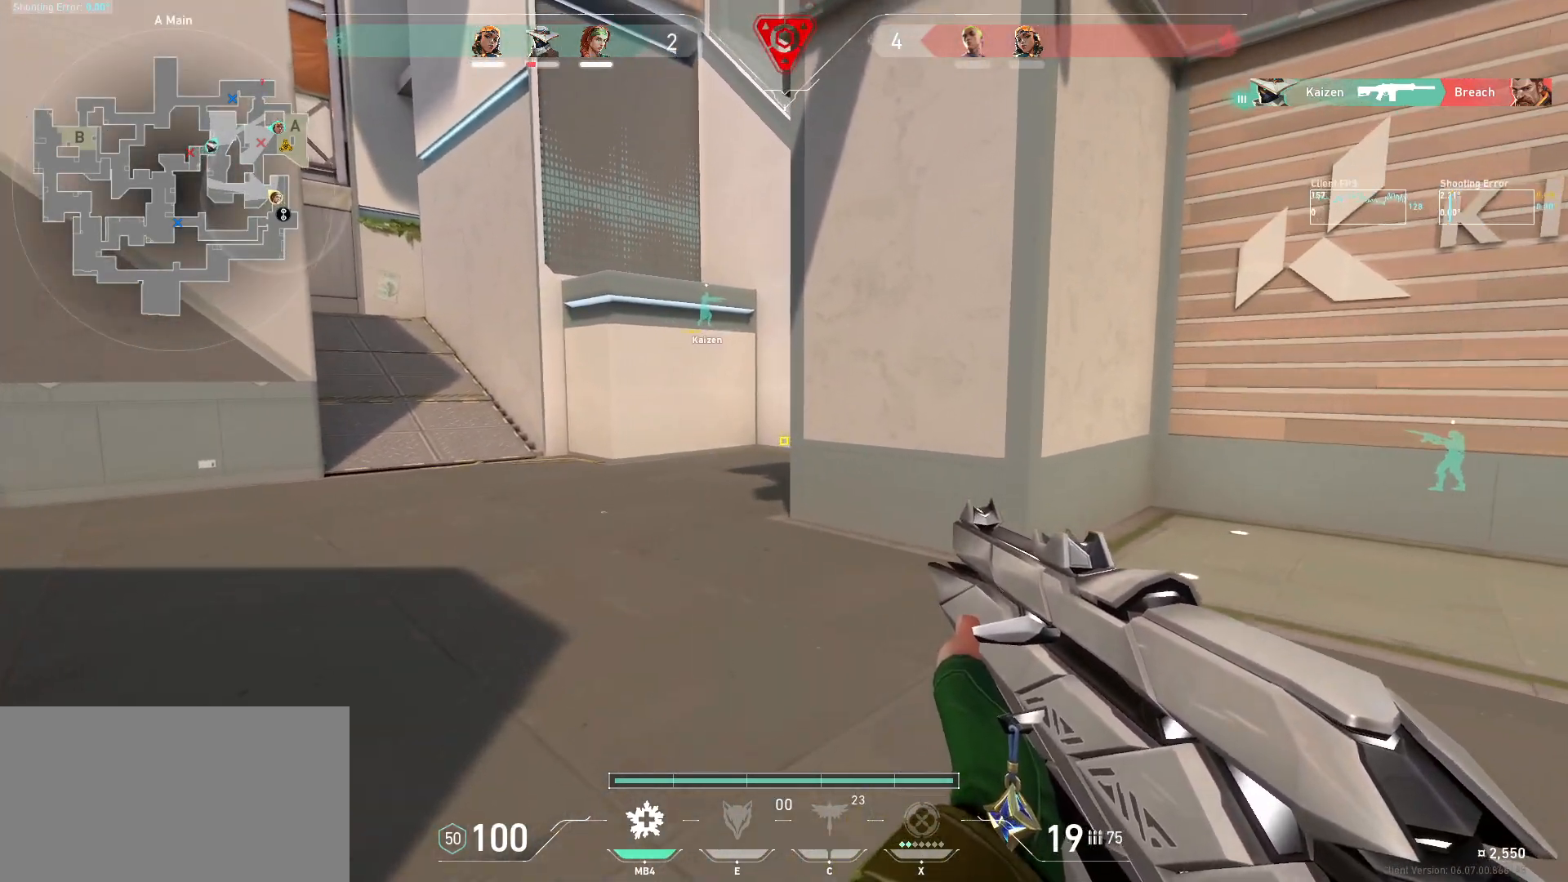
{"keys": ["a", "w"], "mouse": [], "events": []}
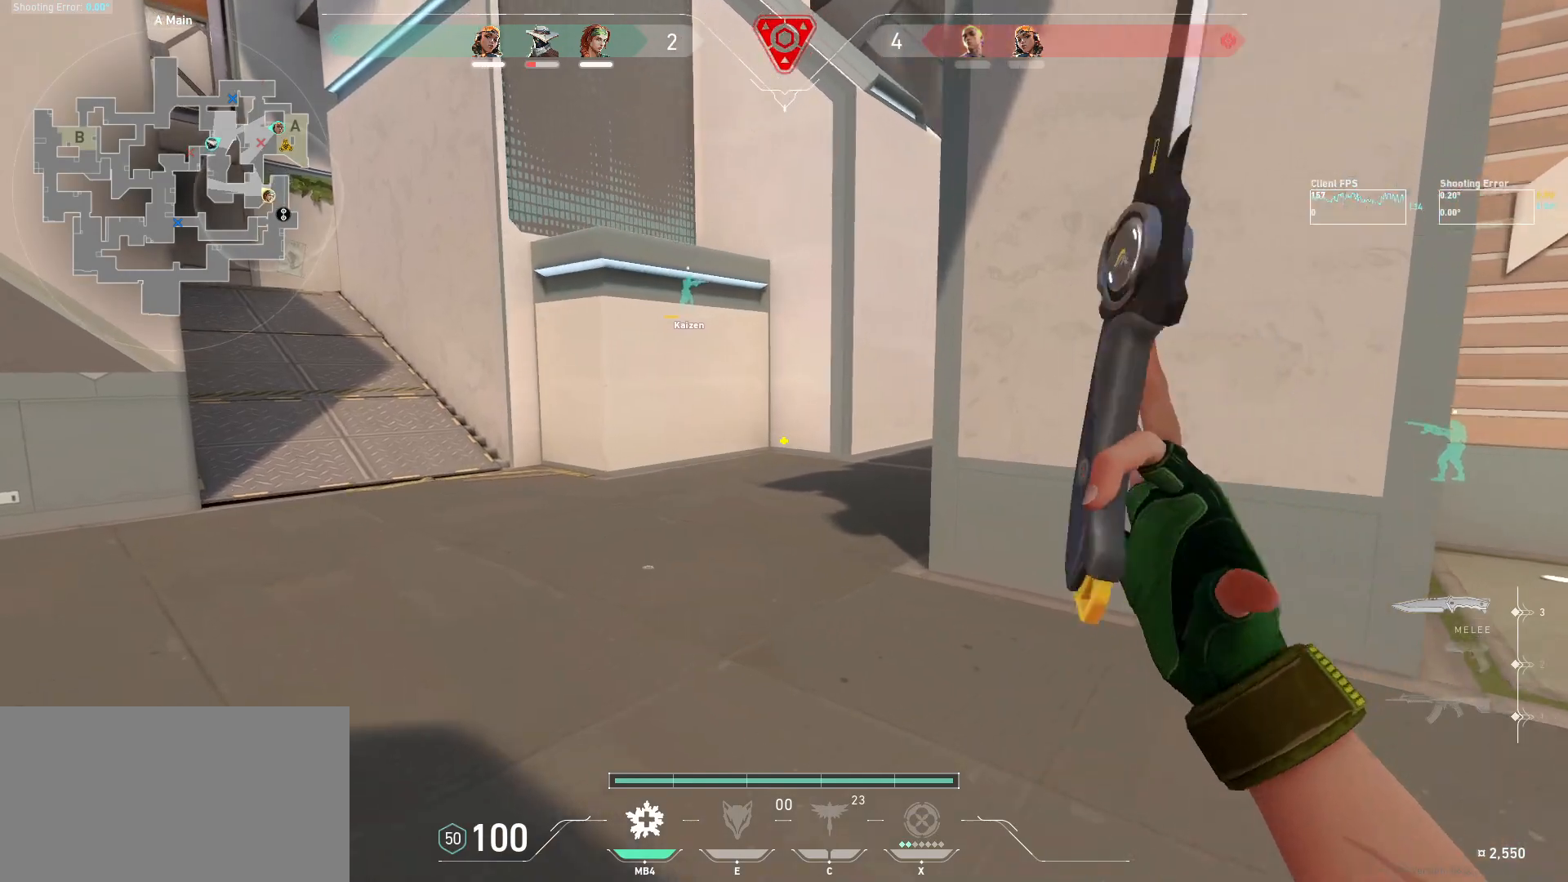
{"keys": ["w"], "mouse": [], "events": [[400, "a", "up"]]}
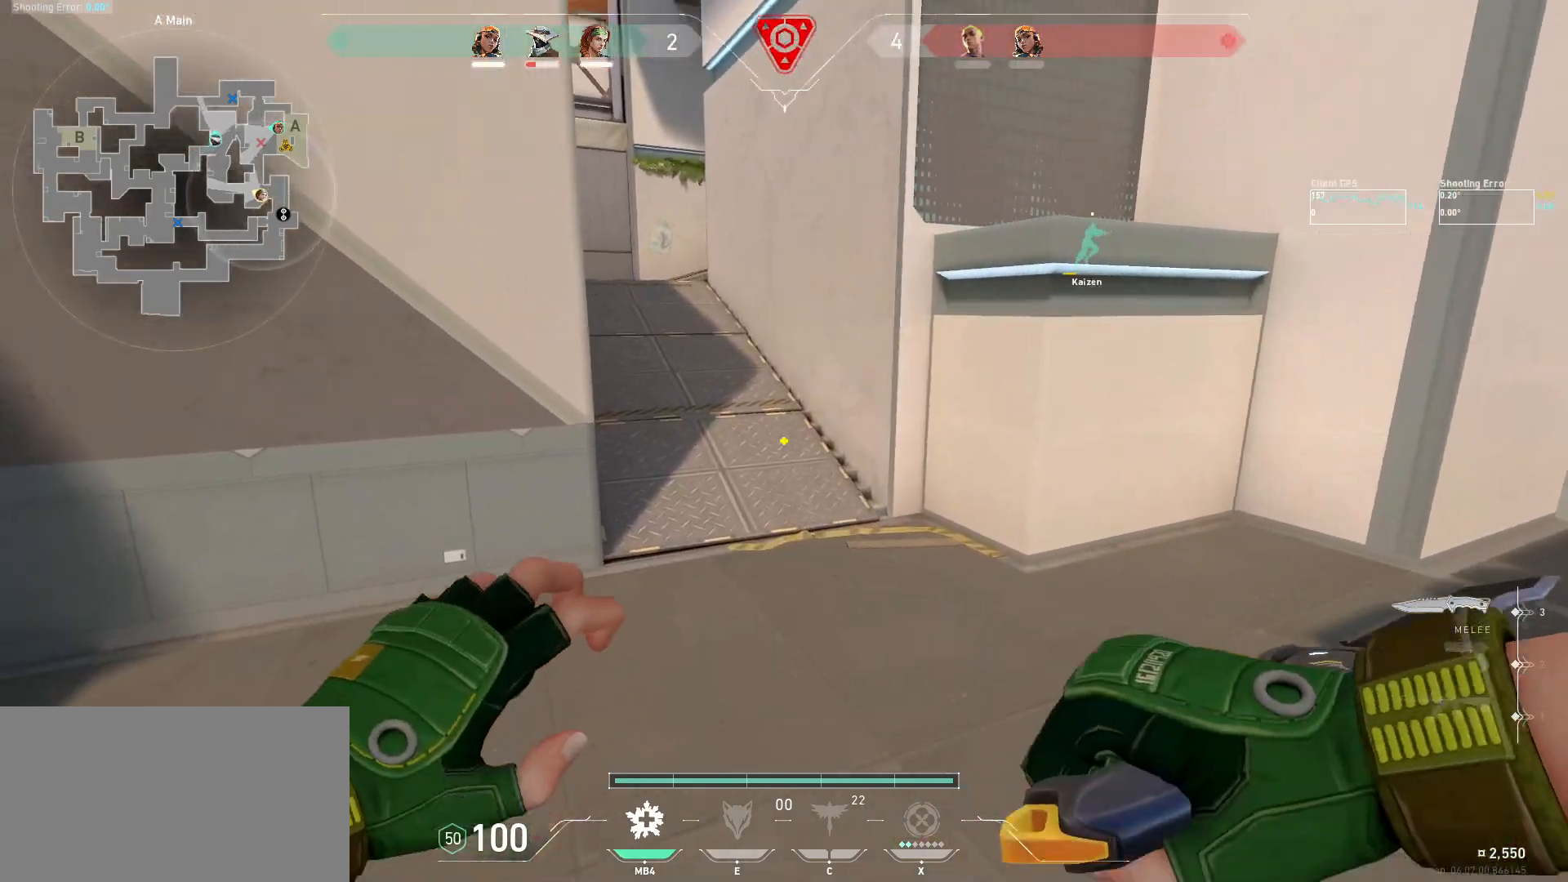
{"keys": ["w"], "mouse": [], "events": [[350, "mouse_wheel", "down"], [384, "mouse_wheel", "up"]]}
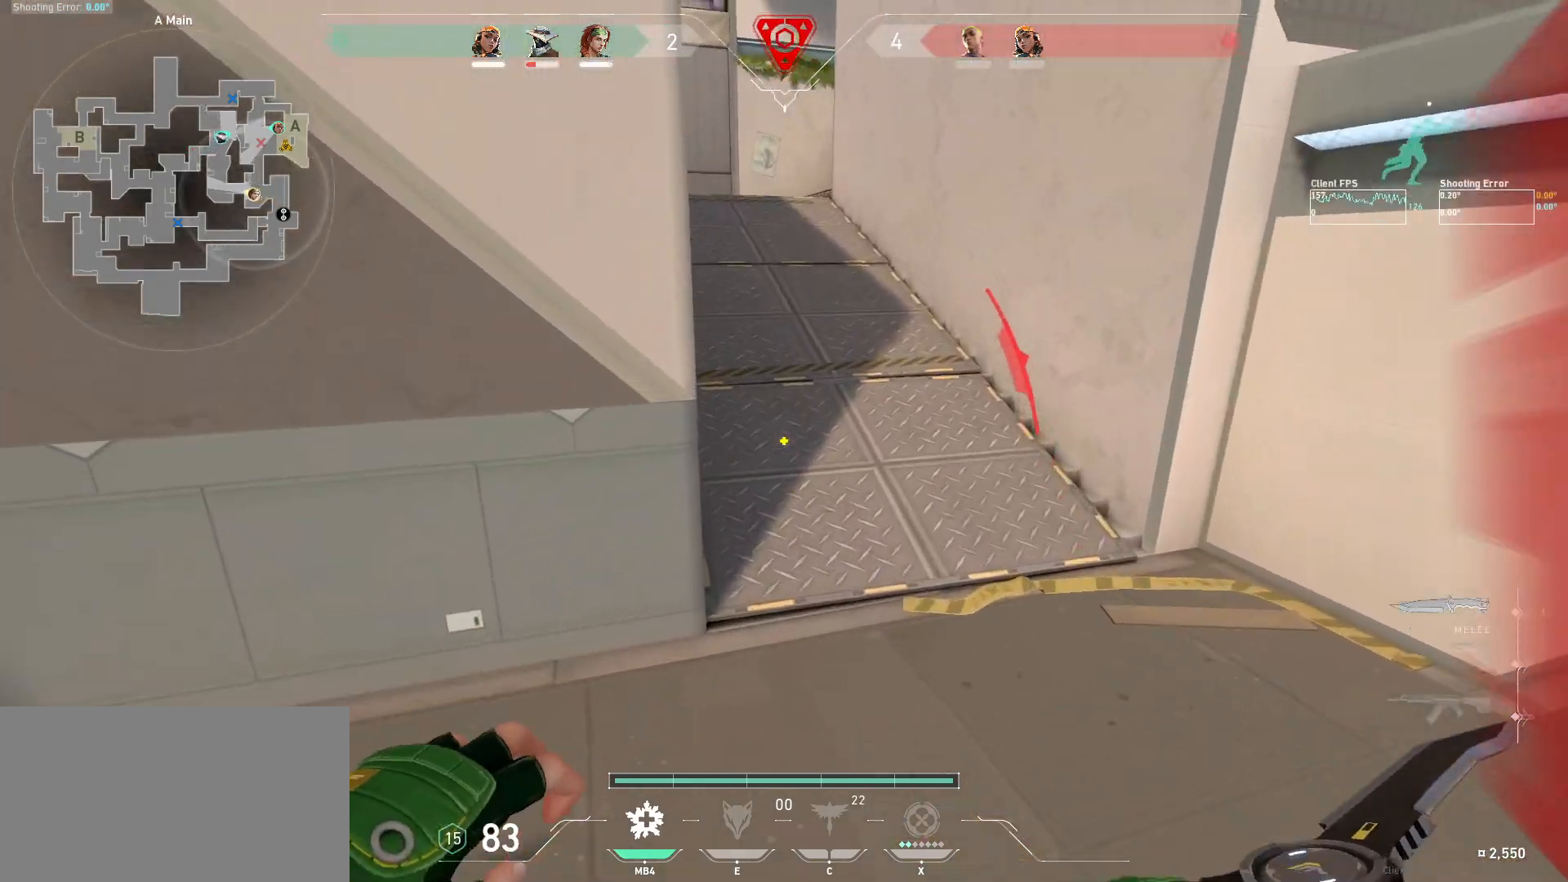
{"keys": [], "mouse": [], "events": [[34, "d", "down"], [250, "d", "up"], [500, "w", "up"]]}
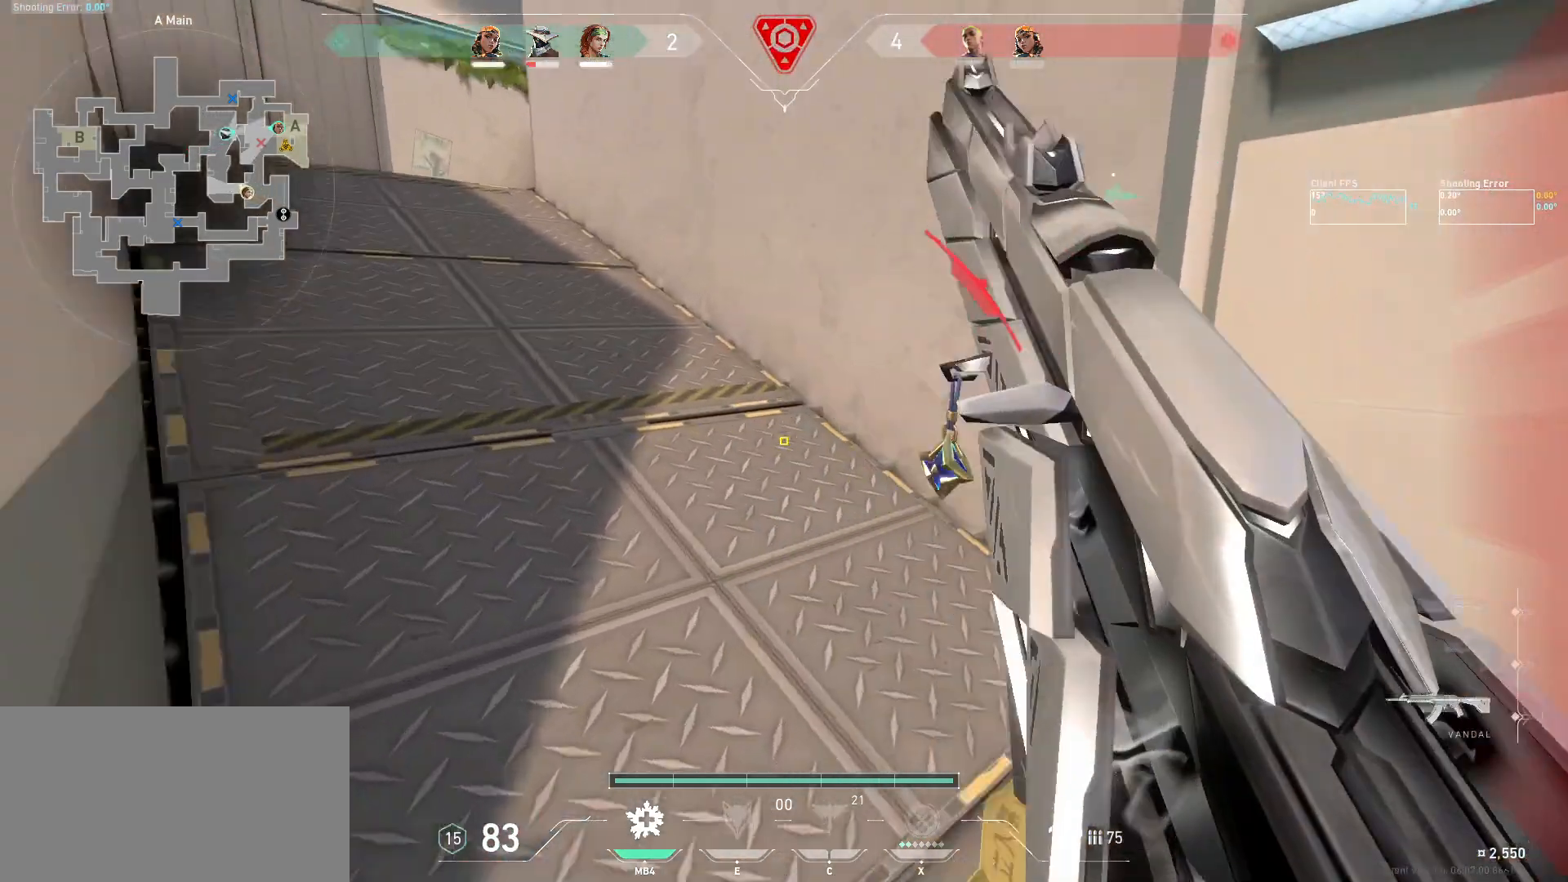
{"keys": ["d"], "mouse": [], "events": [[17, "a", "down"], [50, "a", "up"], [284, "s", "down"], [384, "s", "up"], [467, "d", "down"]]}
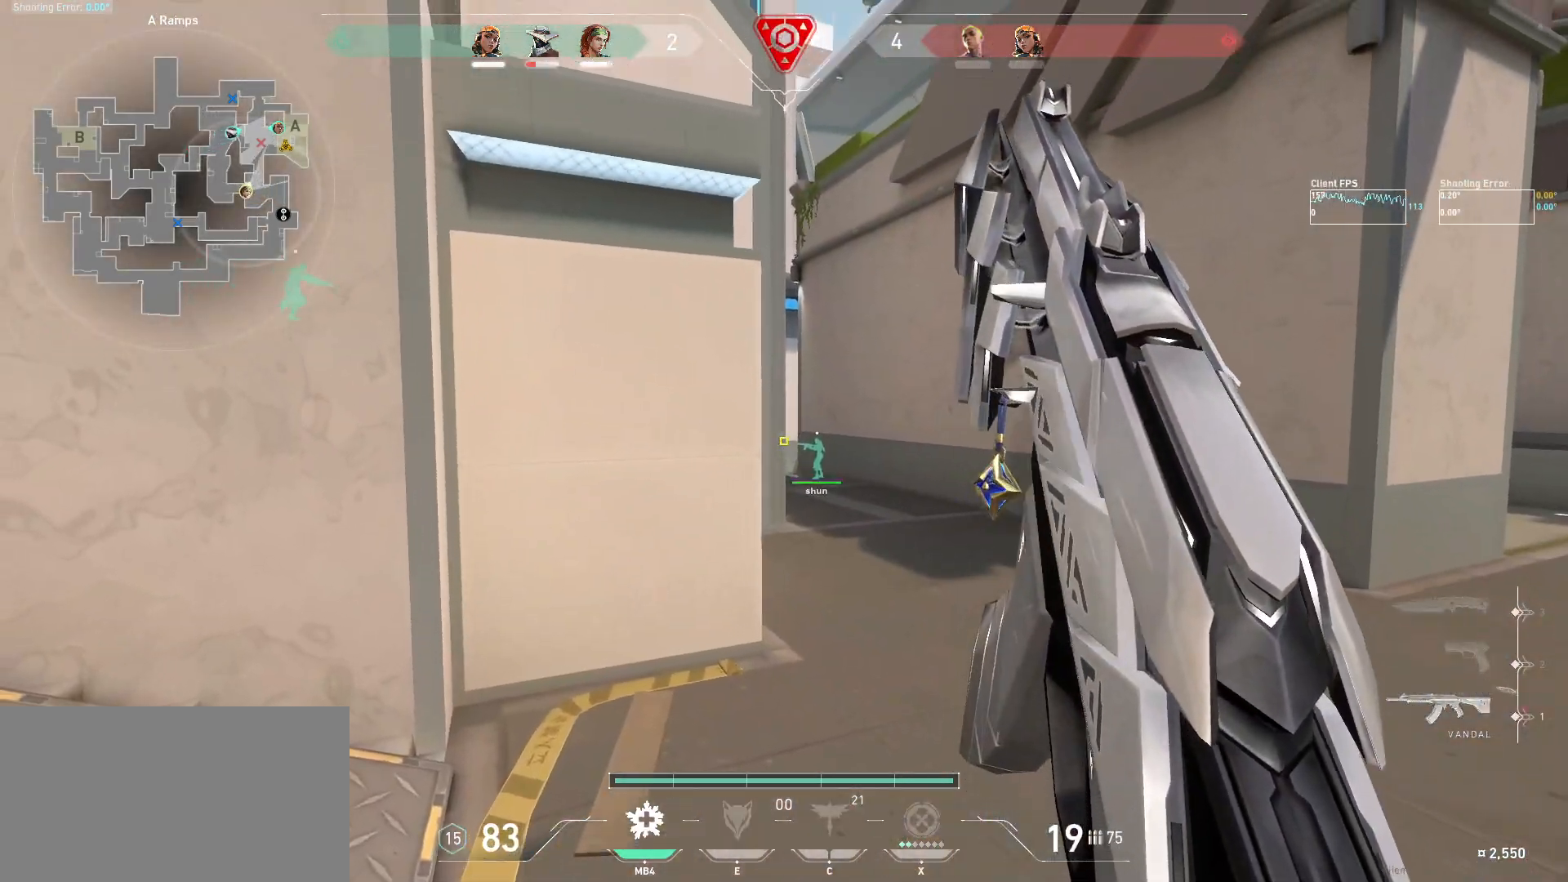
{"keys": ["s"], "mouse": [], "events": [[117, "s", "down"], [184, "d", "up"], [400, "d", "down"], [500, "d", "up"]]}
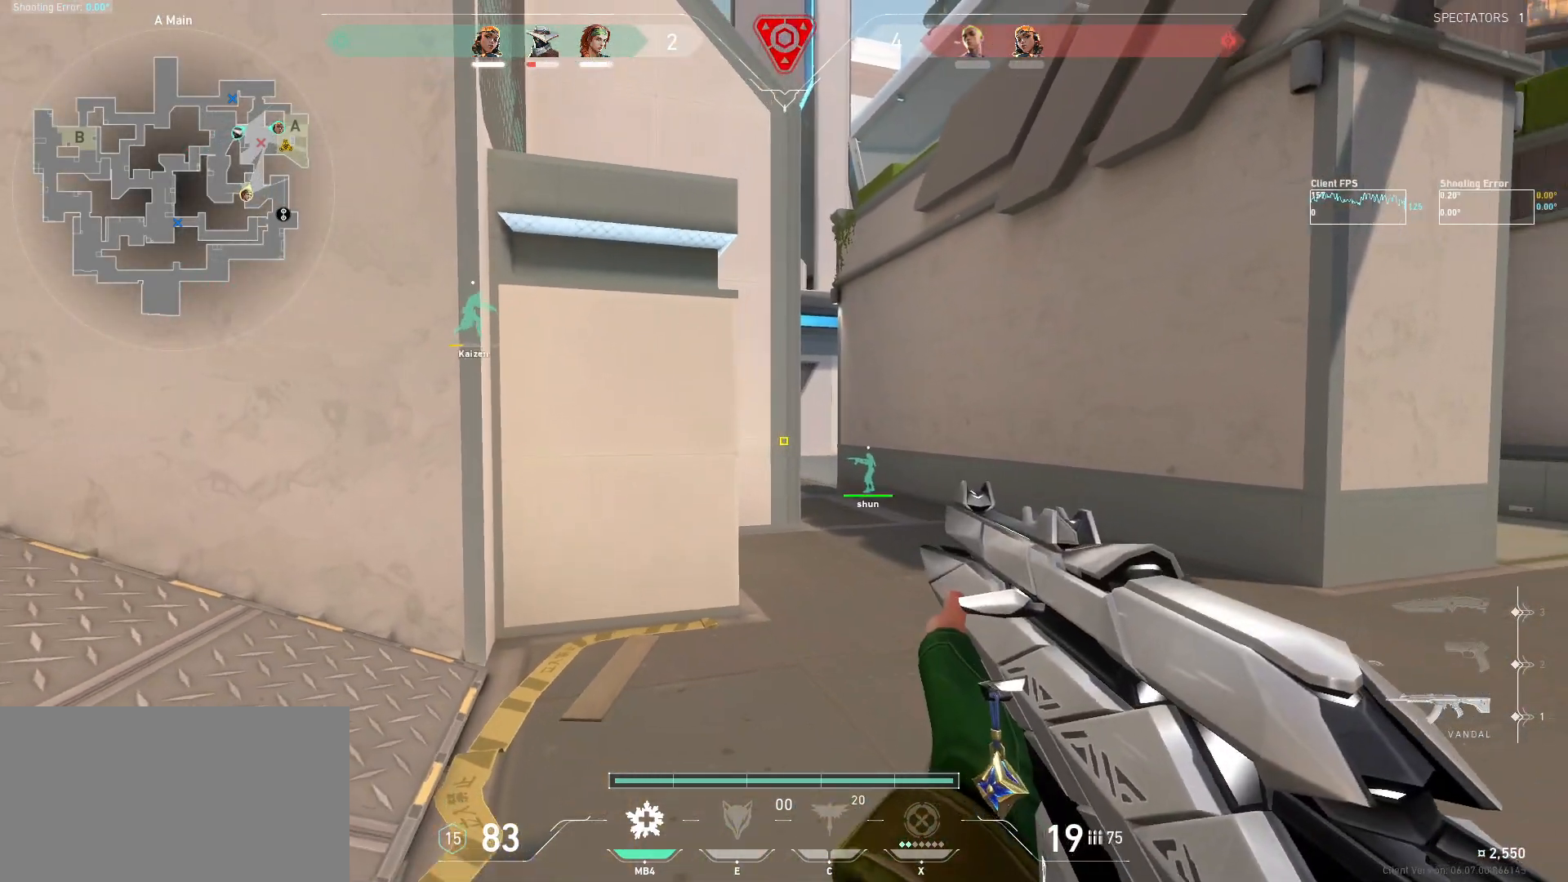
{"keys": ["d"], "mouse": [], "events": [[50, "s", "up"], [167, "d", "down"], [284, "a", "down"], [284, "d", "up"], [400, "a", "up"], [400, "d", "down"]]}
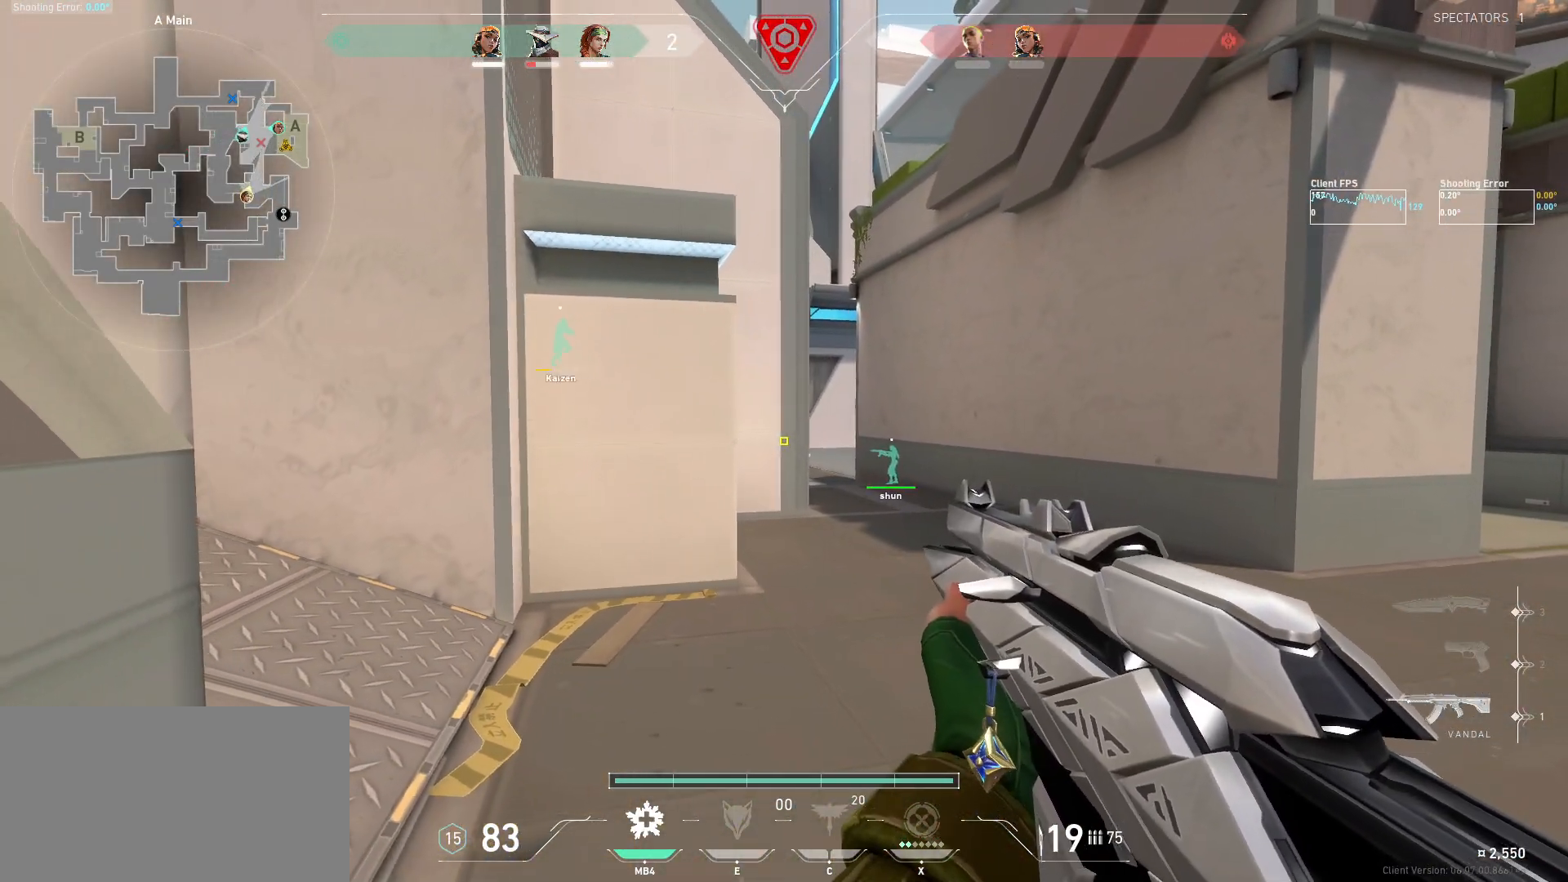
{"keys": ["d"], "mouse": [], "events": [[234, "a", "down"], [234, "d", "up"], [334, "a", "up"], [334, "d", "down"]]}
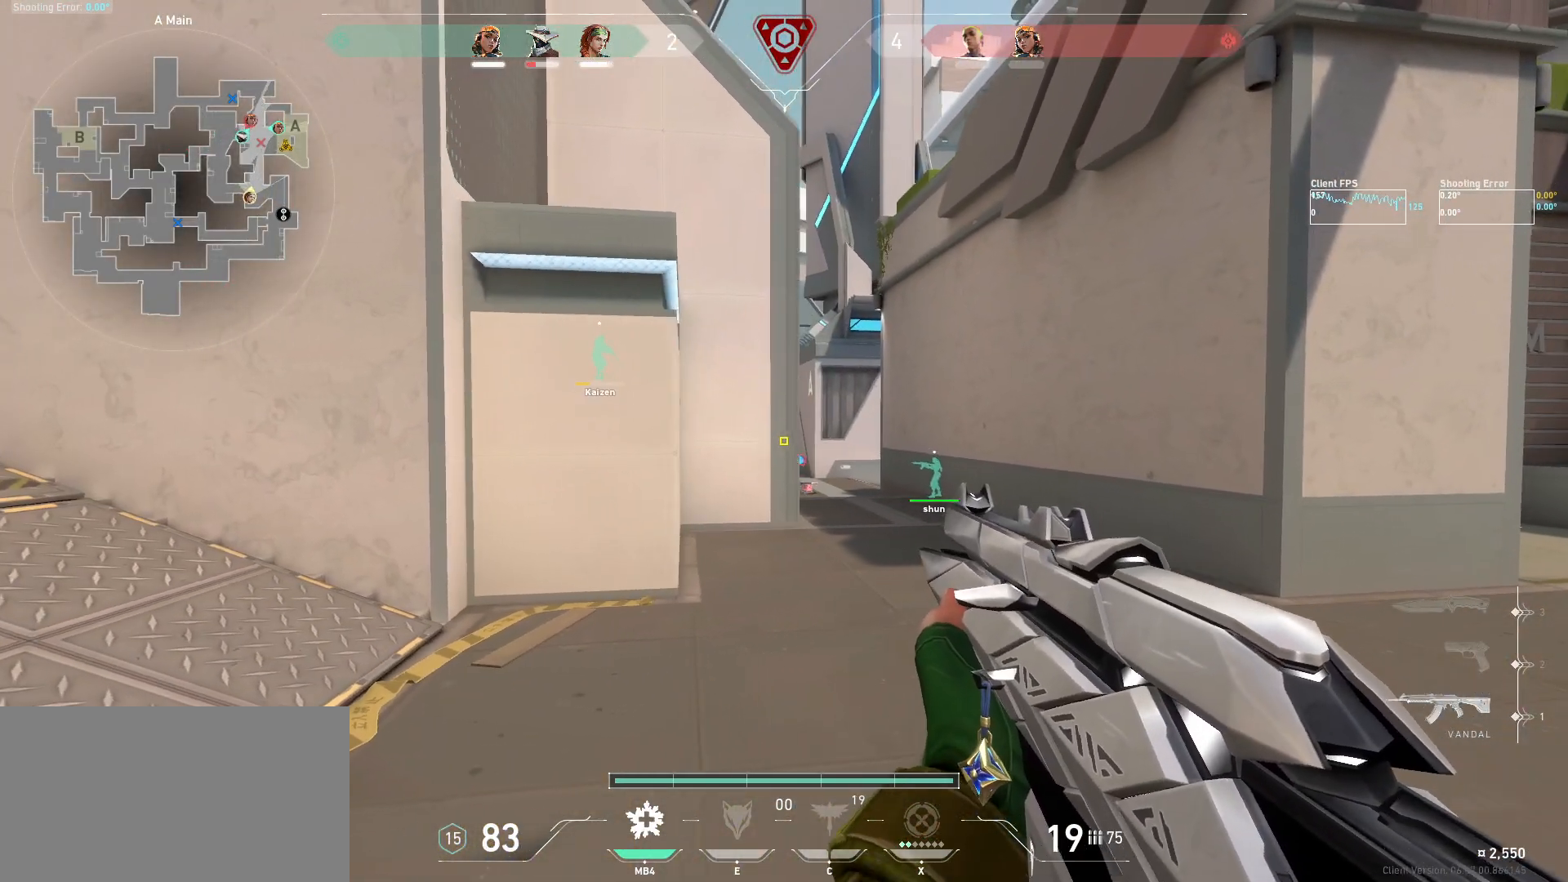
{"keys": ["a"], "mouse": [], "events": [[317, "d", "up"], [334, "a", "down"]]}
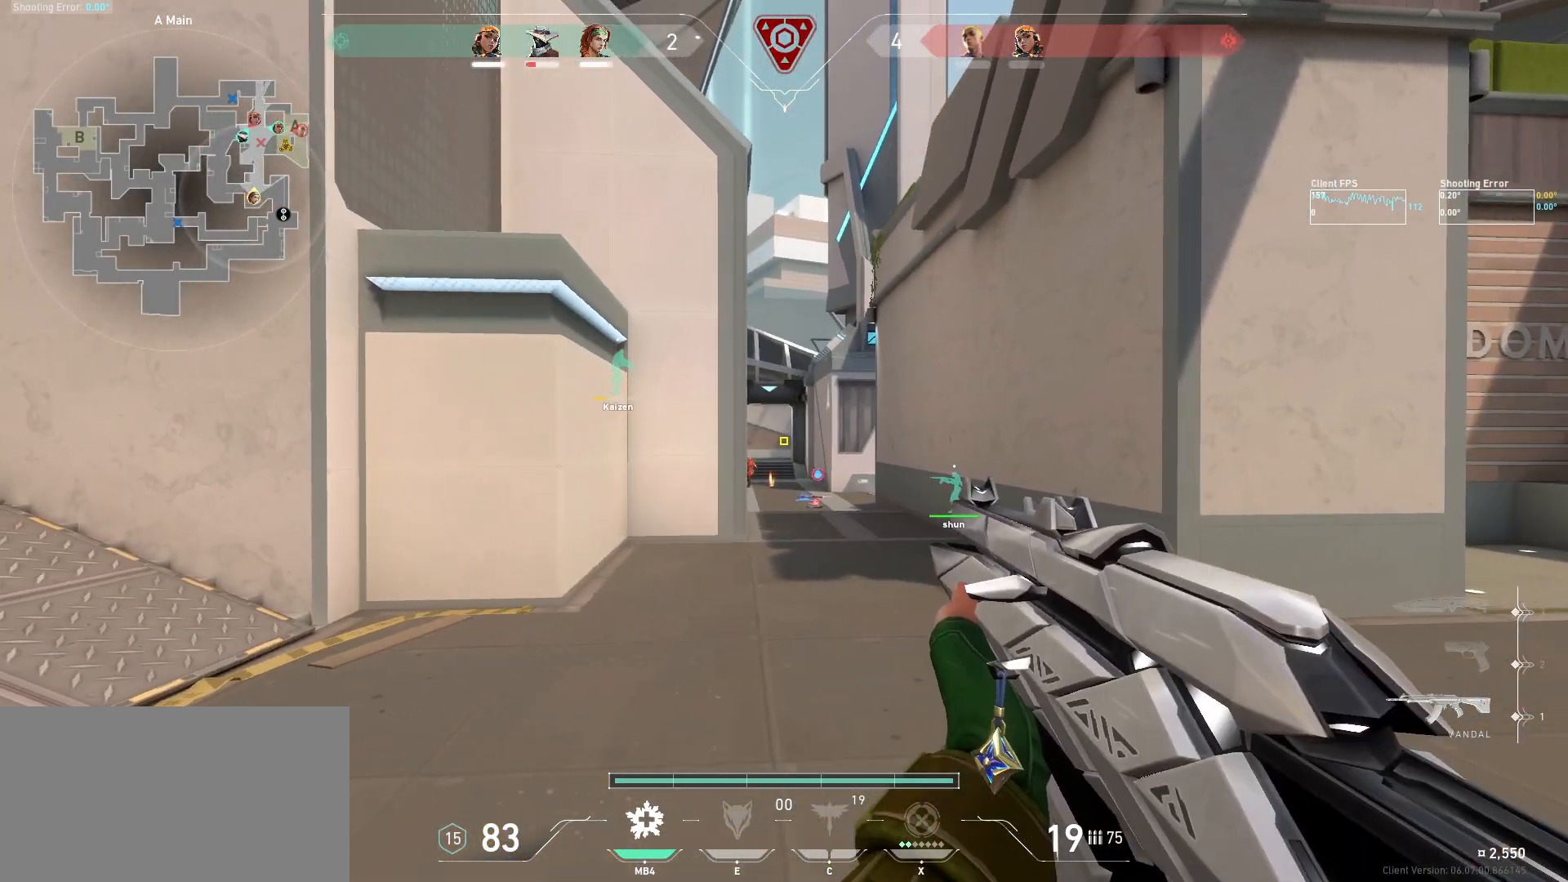
{"keys": [], "mouse": ["left"], "events": [[67, "a", "up"], [117, "d", "down"], [367, "d", "up"], [450, "mouse_left", "down"]]}
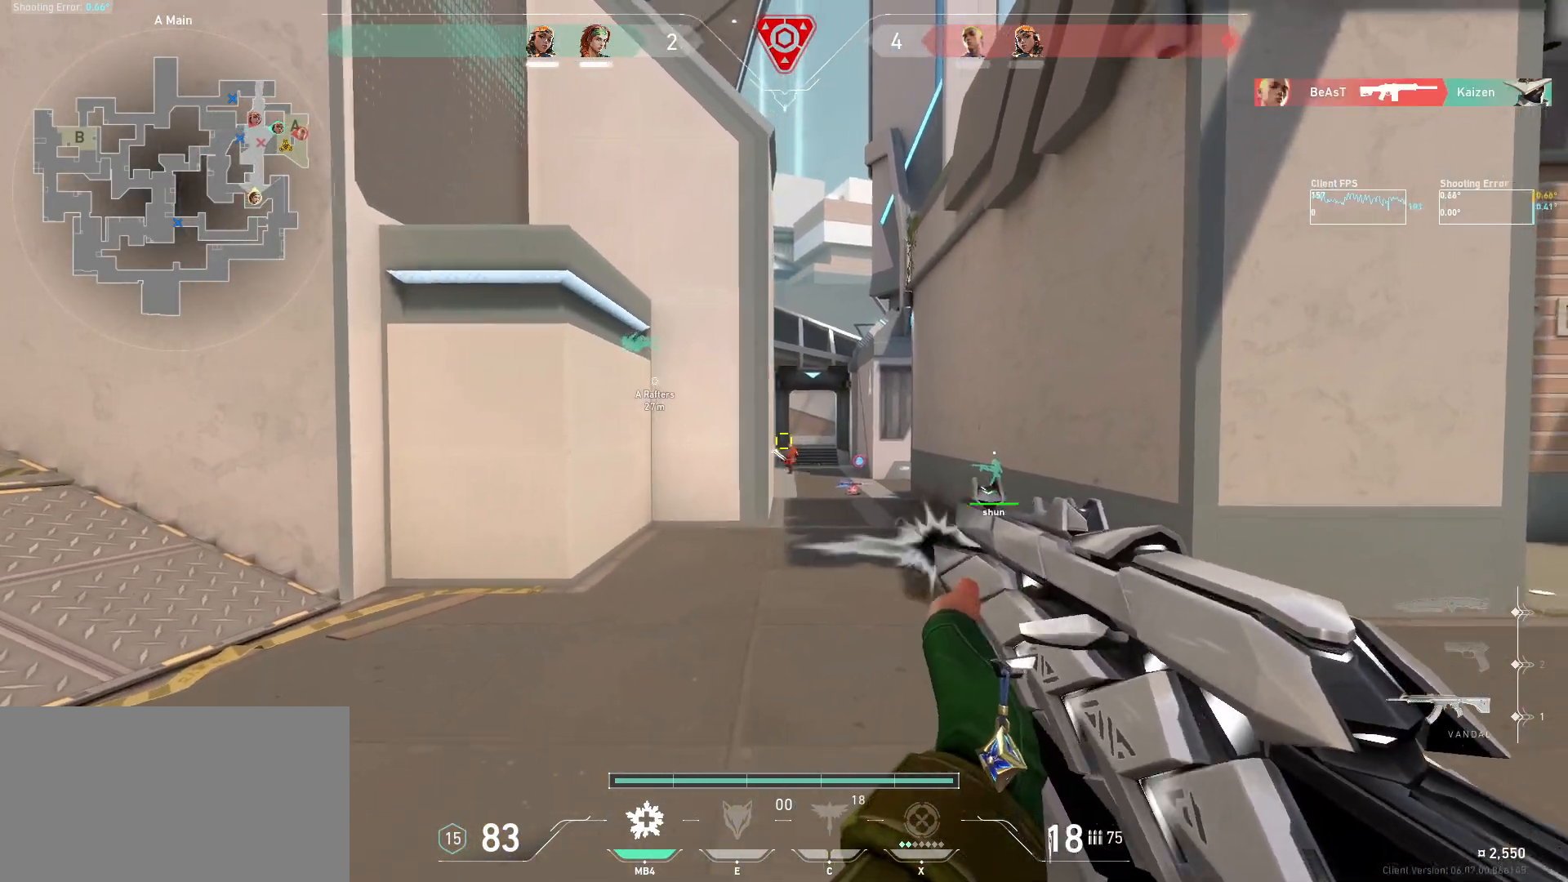
{"keys": [], "mouse": ["left"], "events": [[84, "mouse_left", "up"], [217, "mouse_left", "down"], [334, "mouse_left", "up"], [500, "mouse_left", "down"]]}
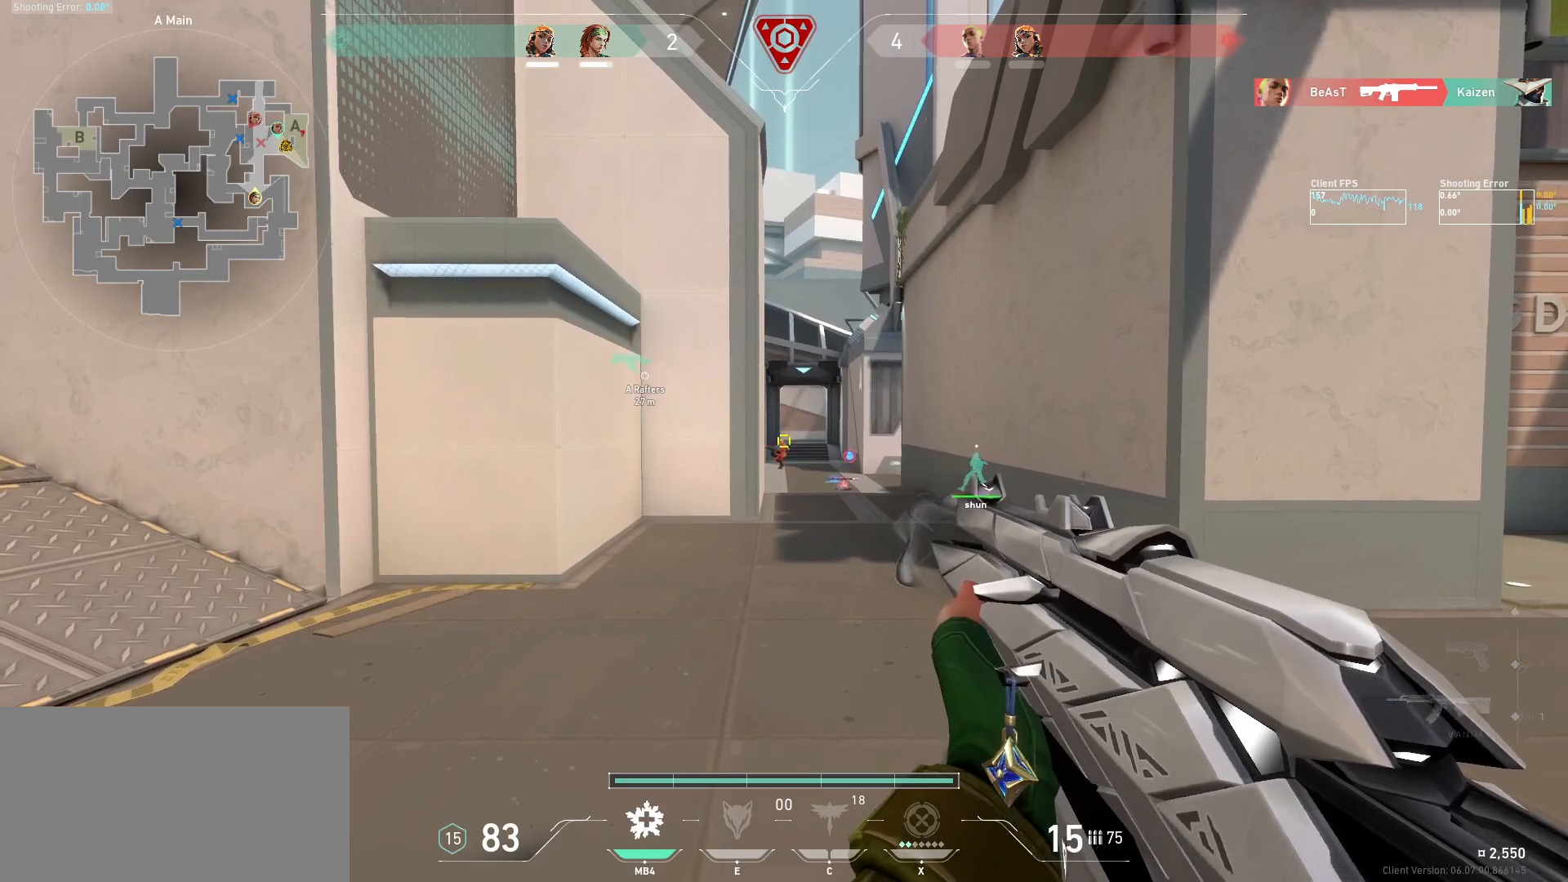
{"keys": [], "mouse": [], "events": [[117, "mouse_left", "up"], [367, "mouse_left", "down"], [500, "mouse_left", "up"]]}
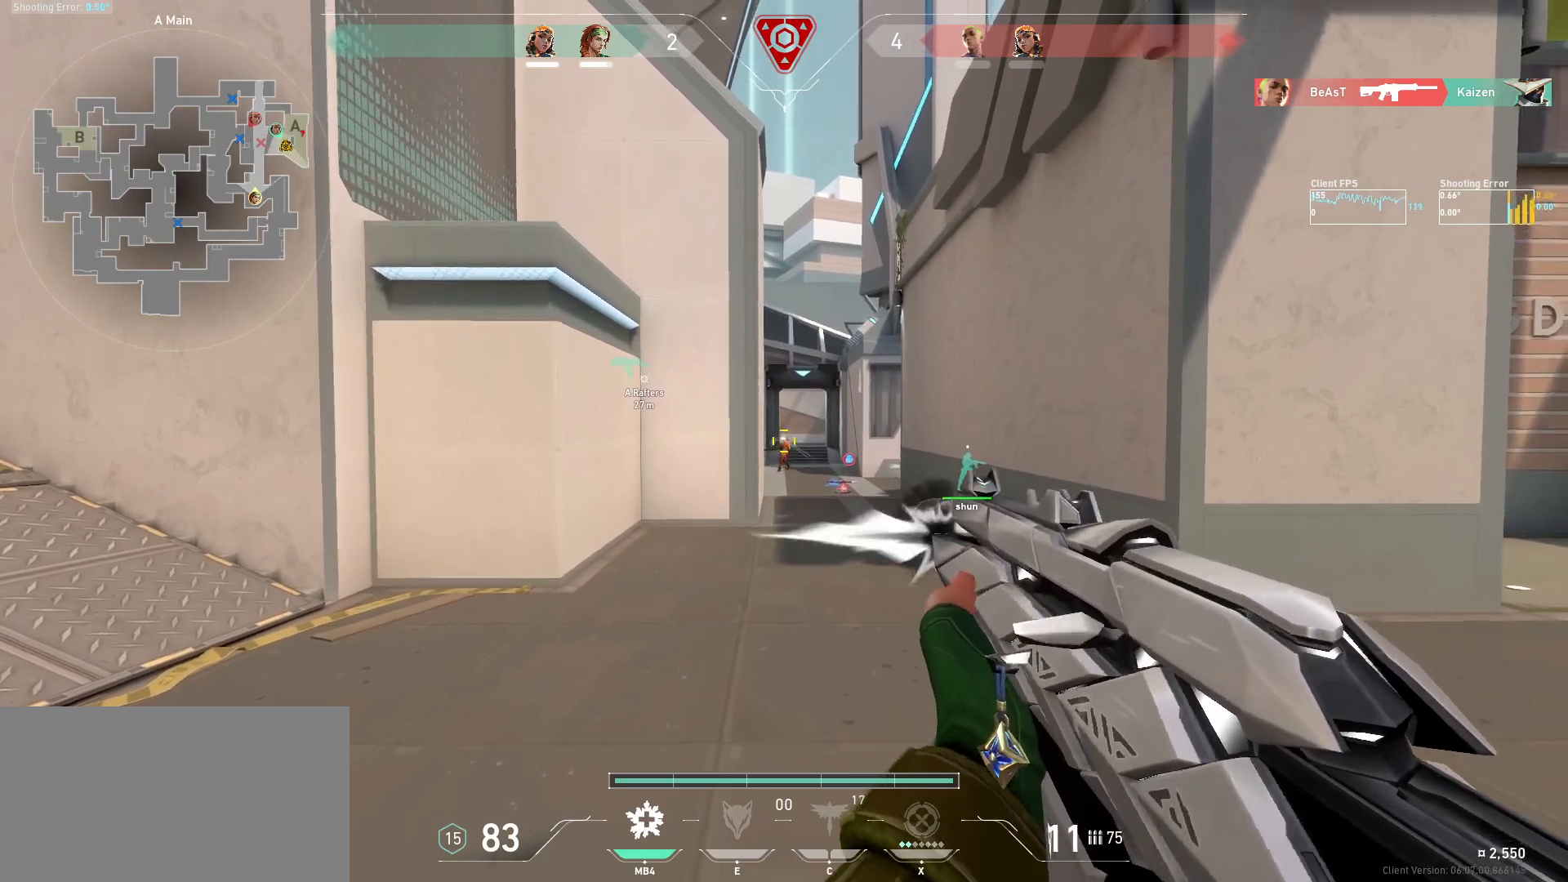
{"keys": ["w"], "mouse": [], "events": [[250, "mouse_left", "down"], [300, "mouse_left", "up"], [384, "w", "down"]]}
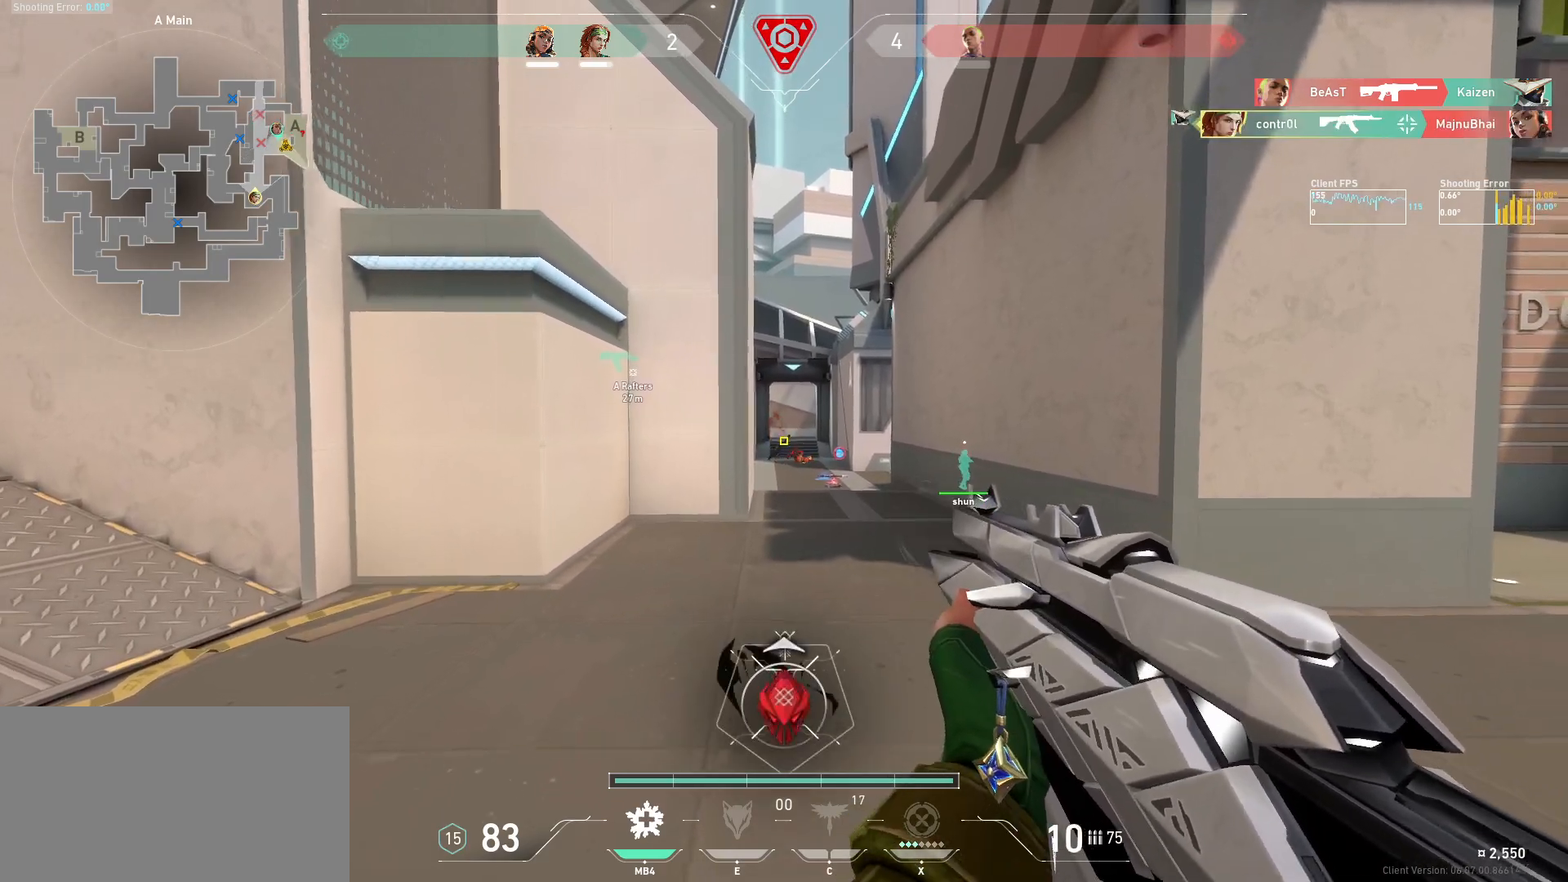
{"keys": ["d"], "mouse": [], "events": [[34, "d", "down"], [250, "w", "up"]]}
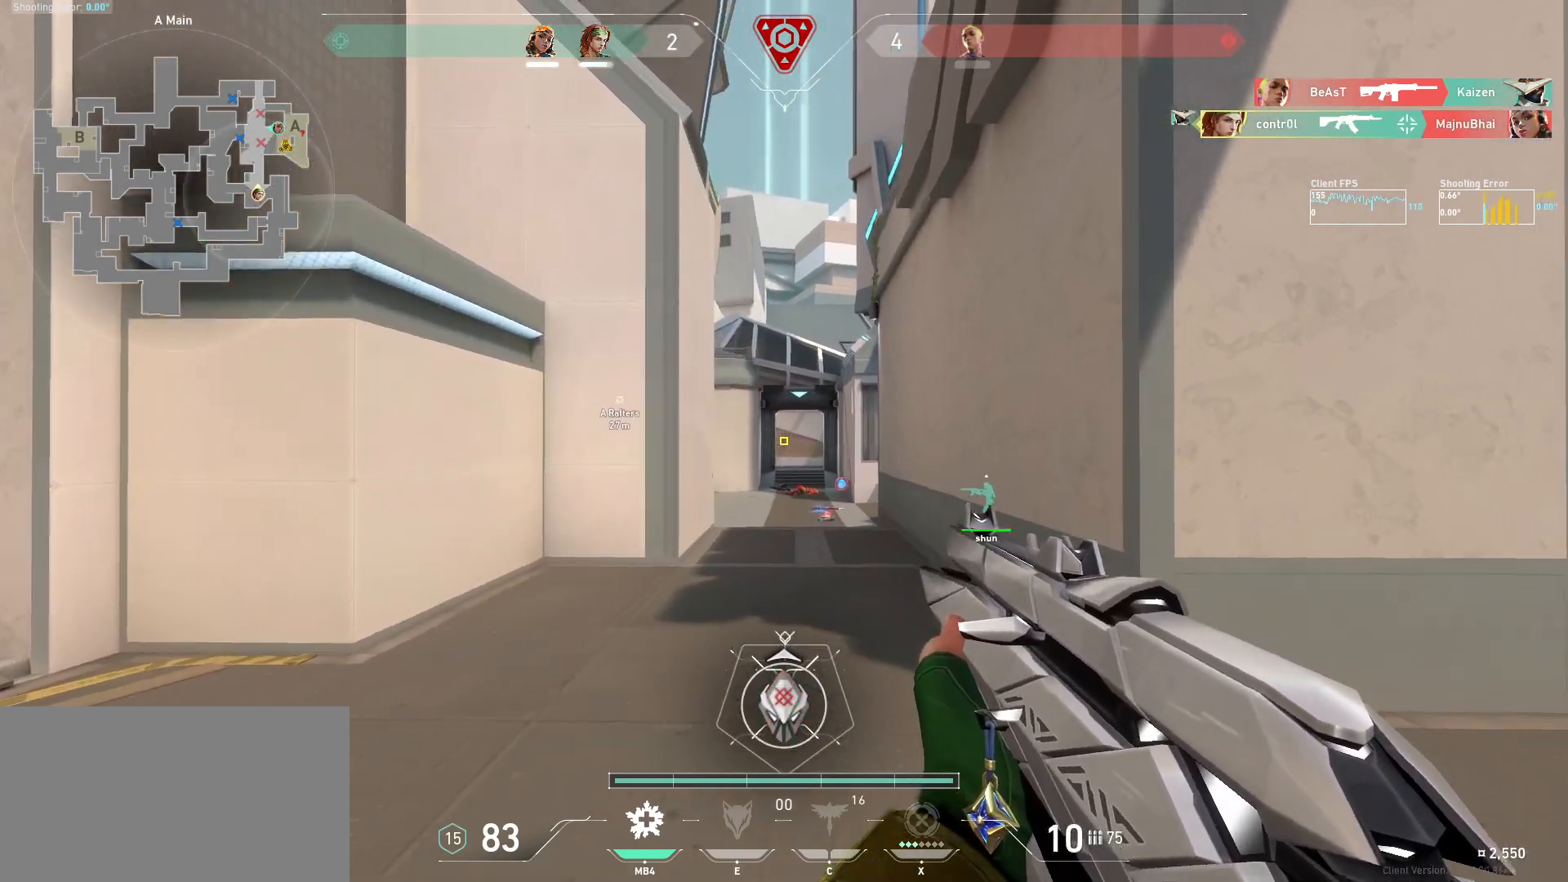
{"keys": ["d"], "mouse": [], "events": [[234, "w", "down"], [417, "w", "up"]]}
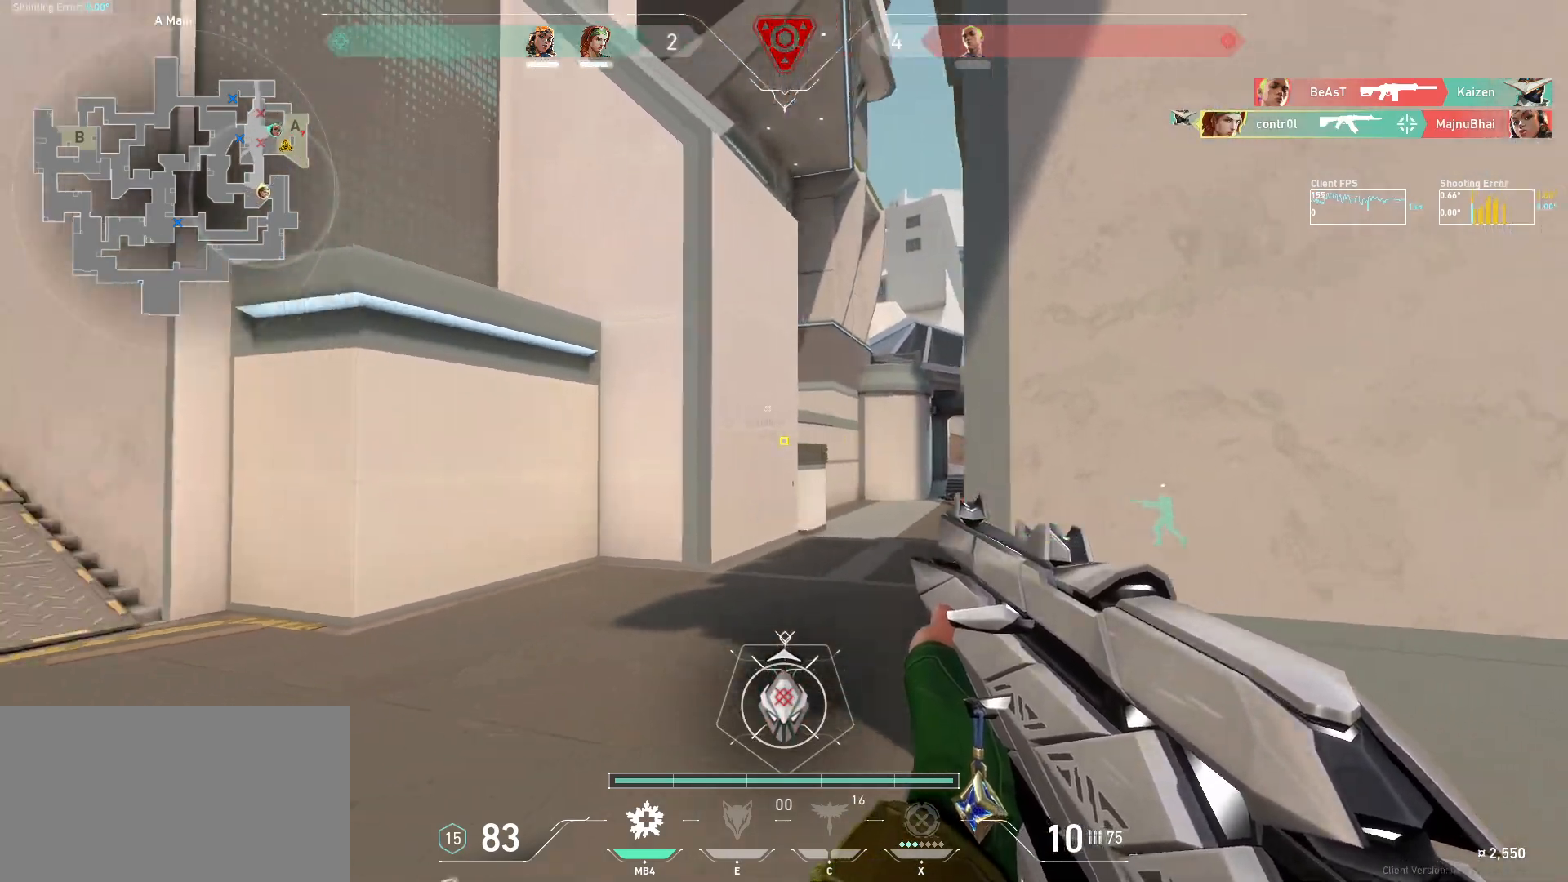
{"keys": ["s"], "mouse": [], "events": [[34, "s", "down"], [117, "d", "up"]]}
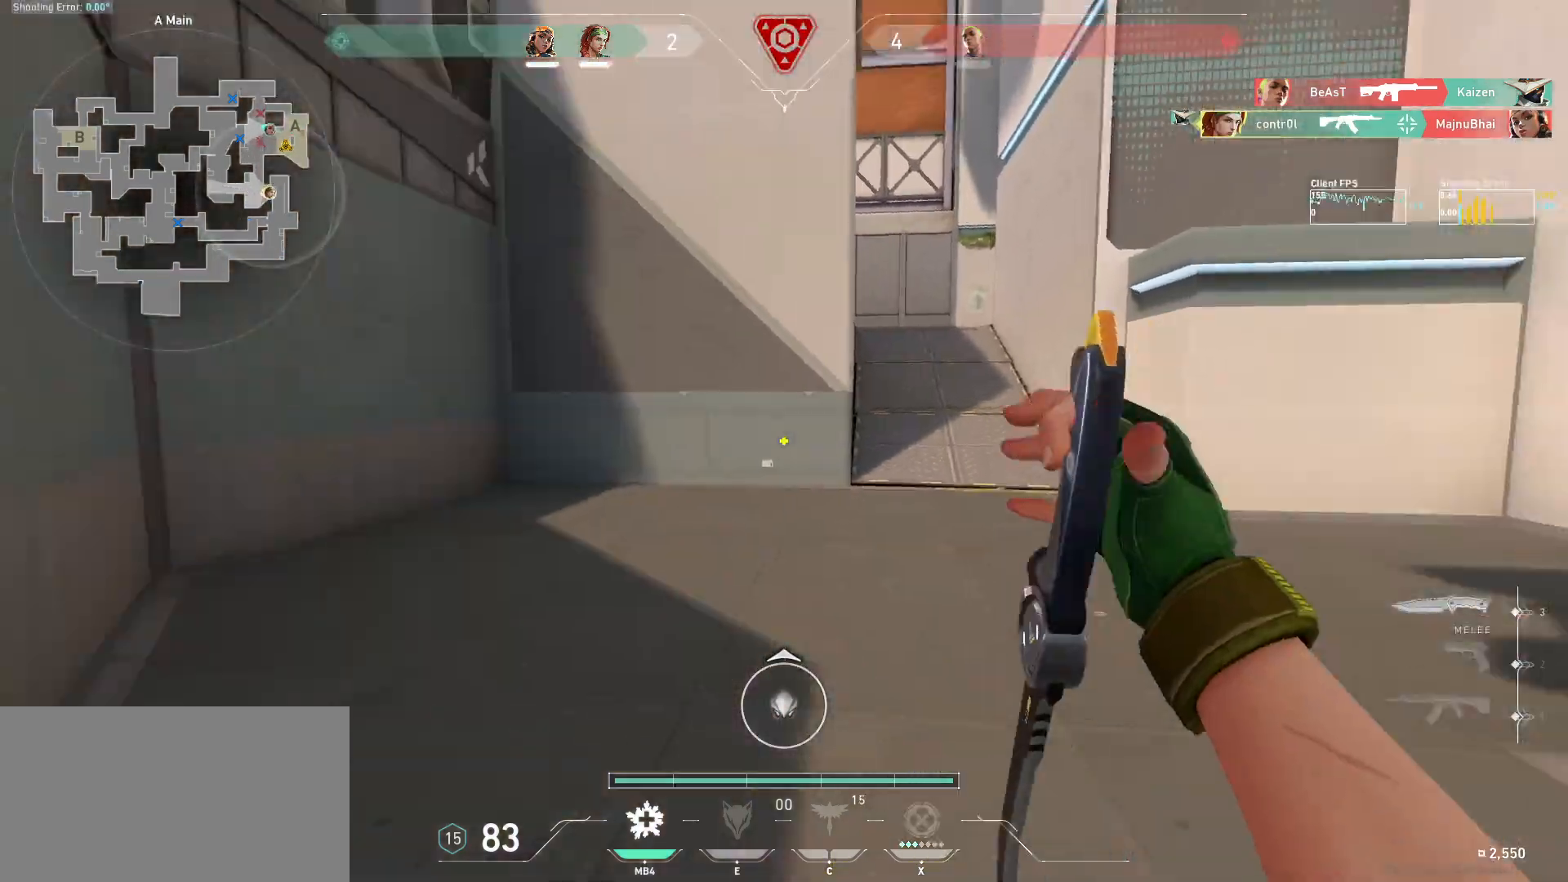
{"keys": ["w"], "mouse": [], "events": [[34, "a", "down"], [134, "s", "up"], [234, "w", "down"], [417, "a", "up"]]}
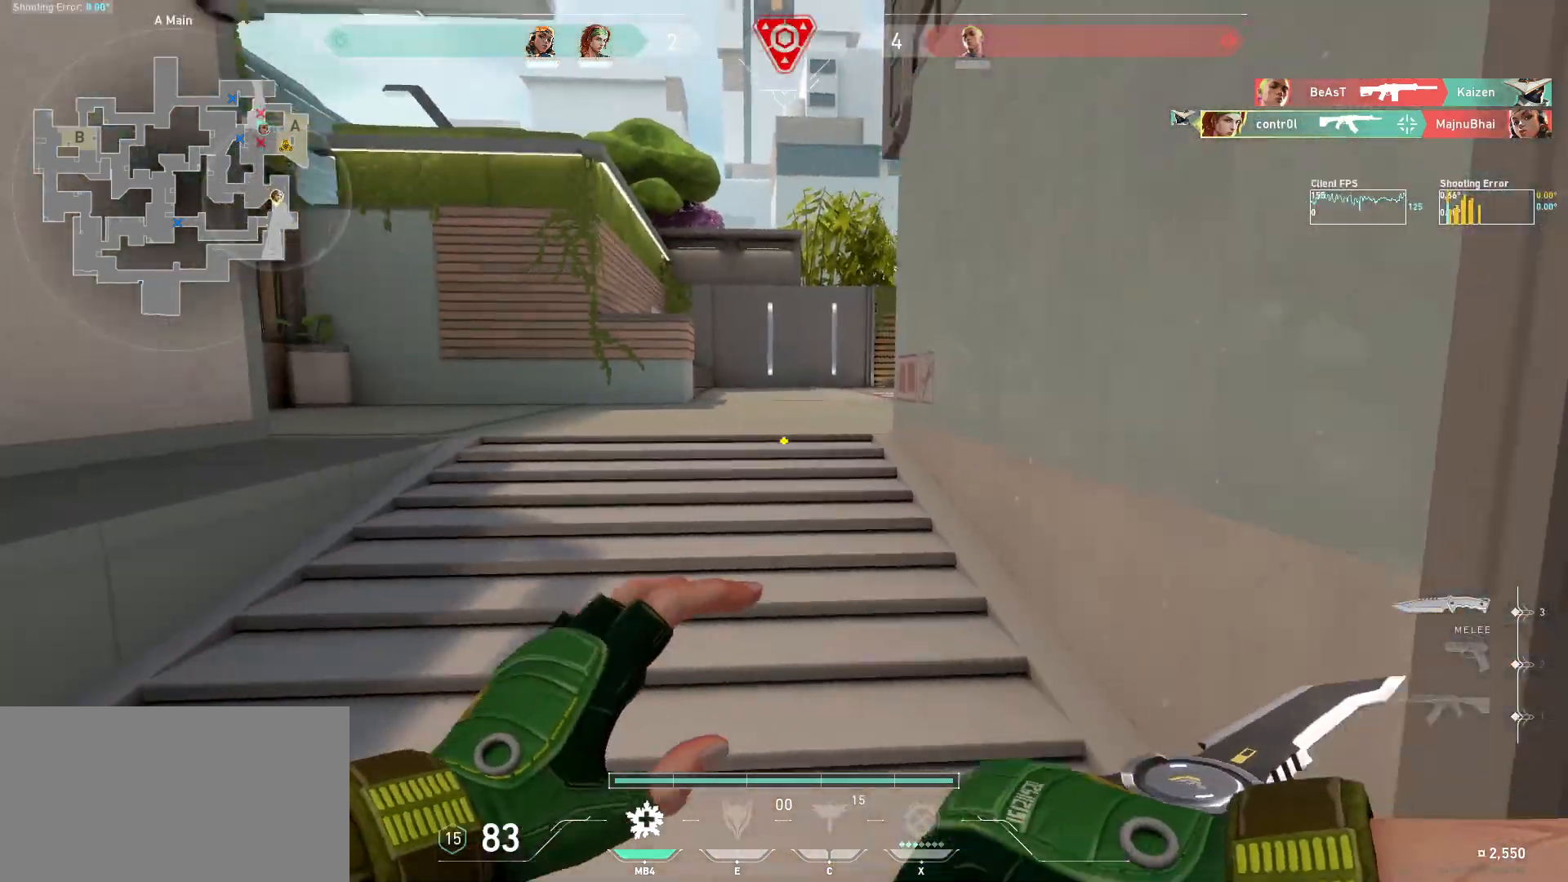
{"keys": ["w"], "mouse": [], "events": []}
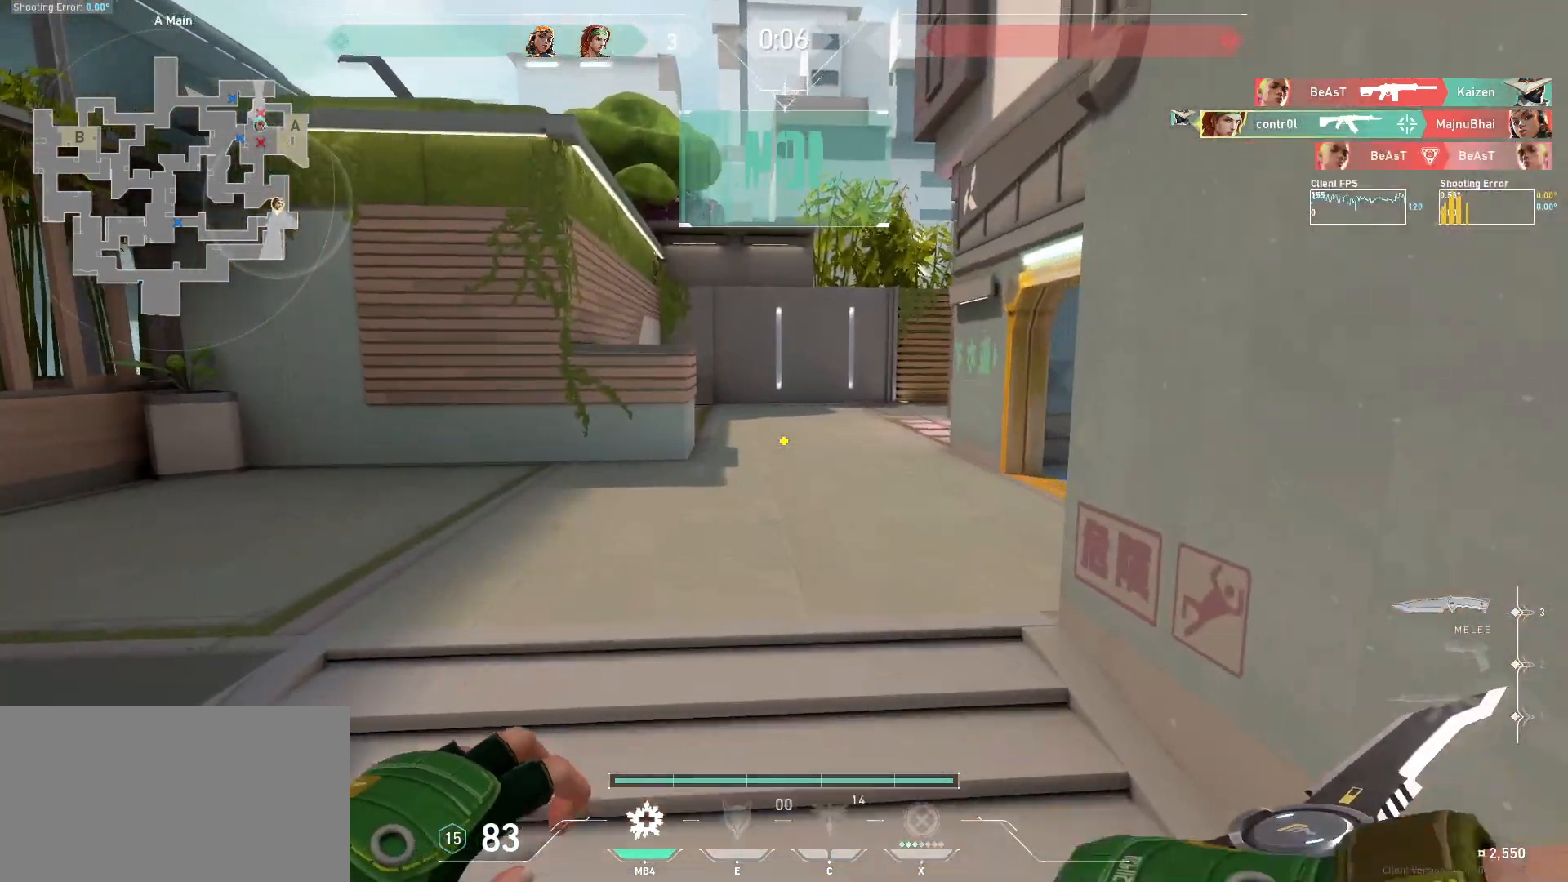
{"keys": ["w"], "mouse": []}
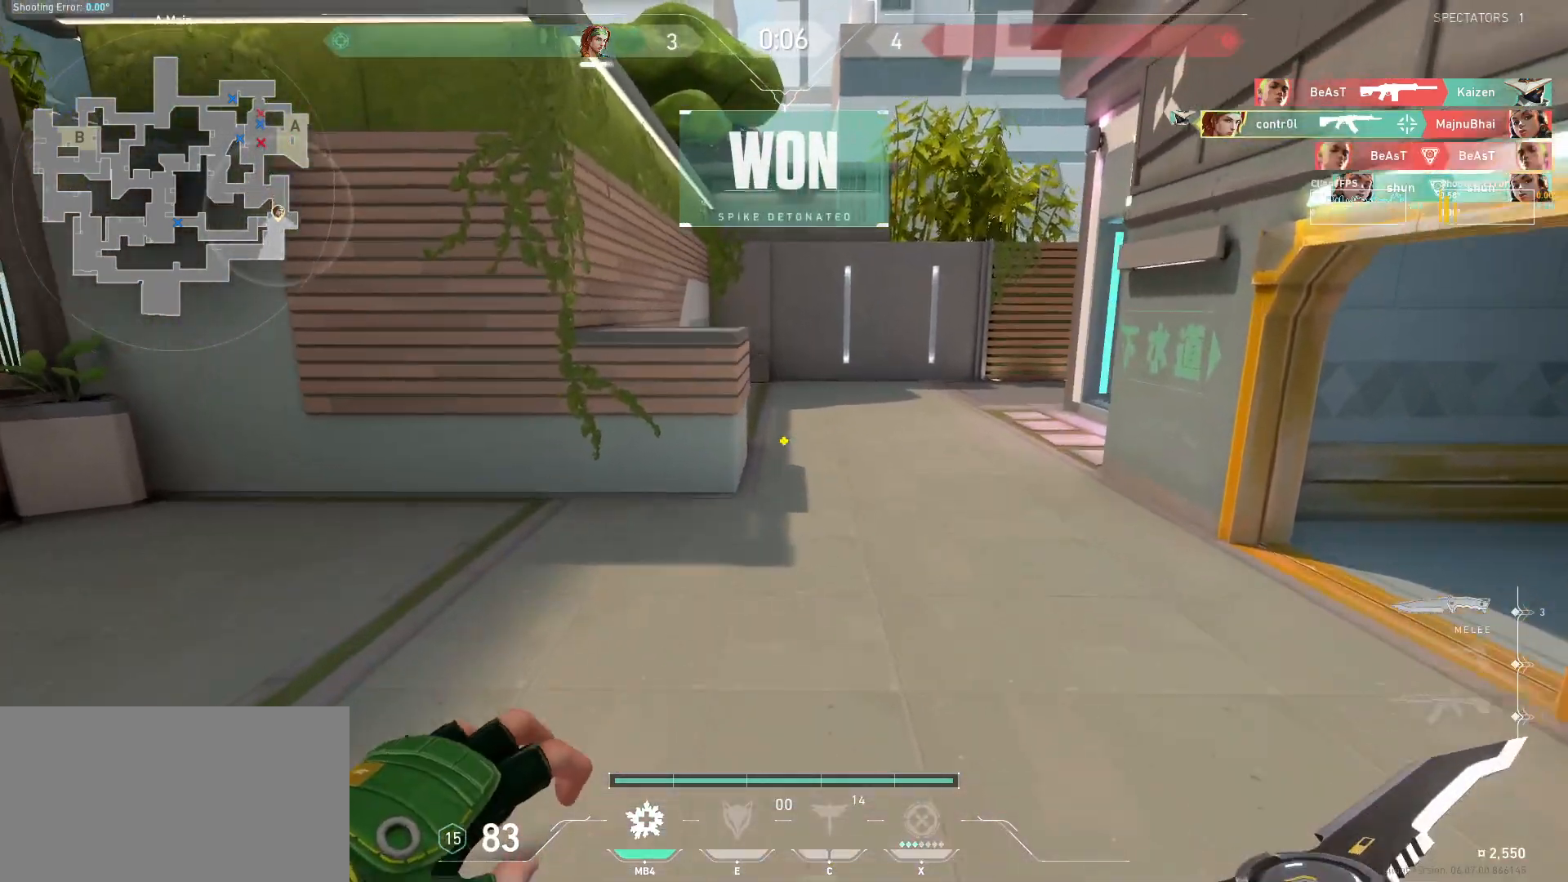
{"keys": [], "mouse": [], "events": [[200, "d", "down"], [350, "w", "up"], [450, "d", "up"]]}
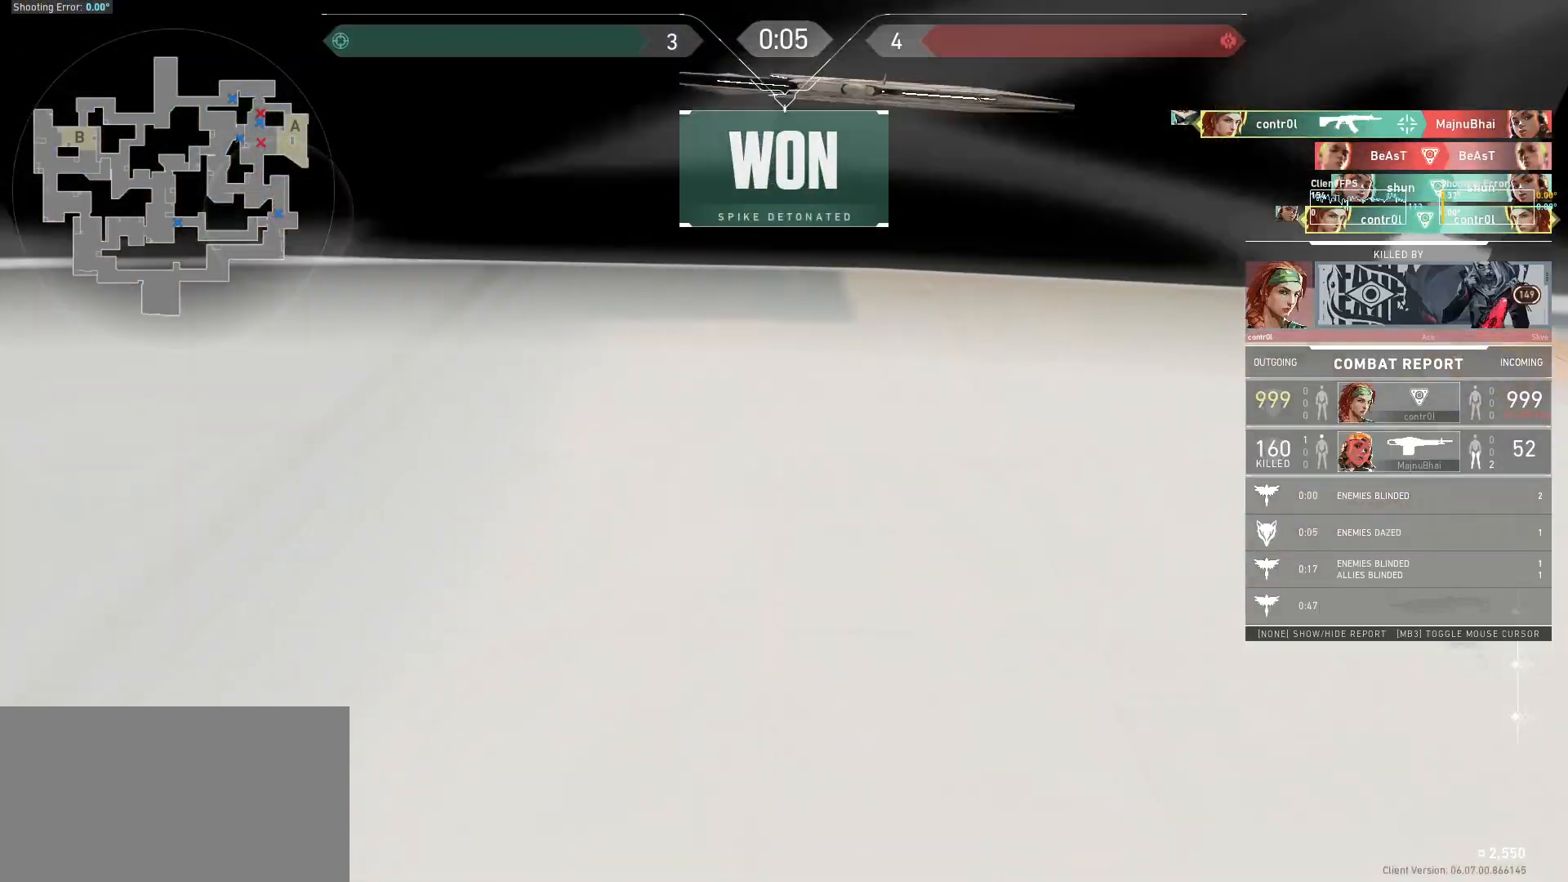
{"keys": [], "mouse": [], "events": []}
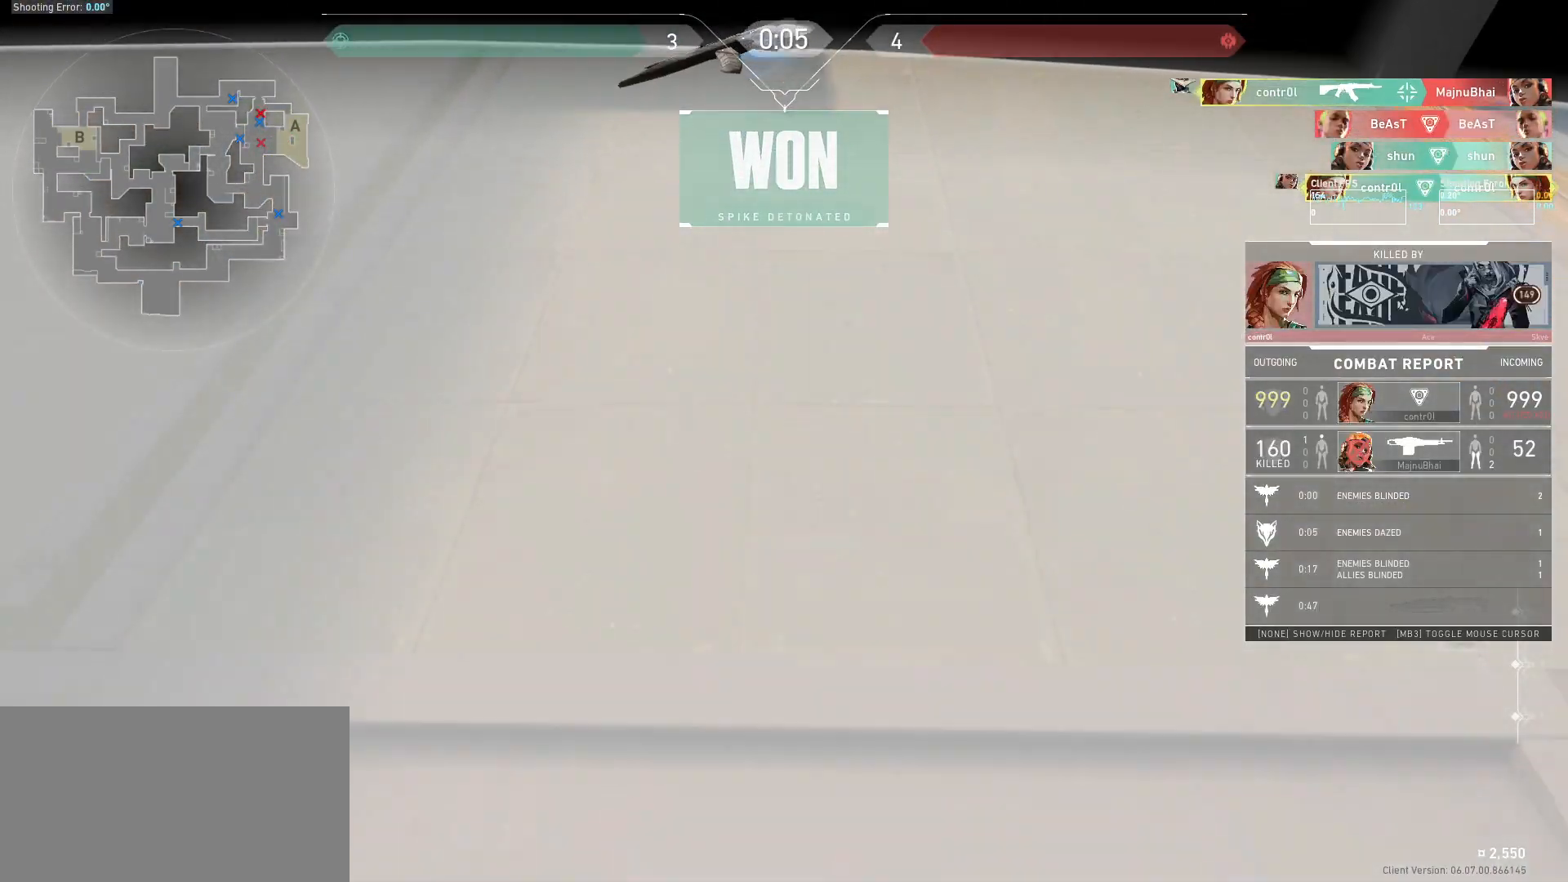
{"keys": [], "mouse": [], "events": [[117, "shift", "down"], [484, "shift", "up"]]}
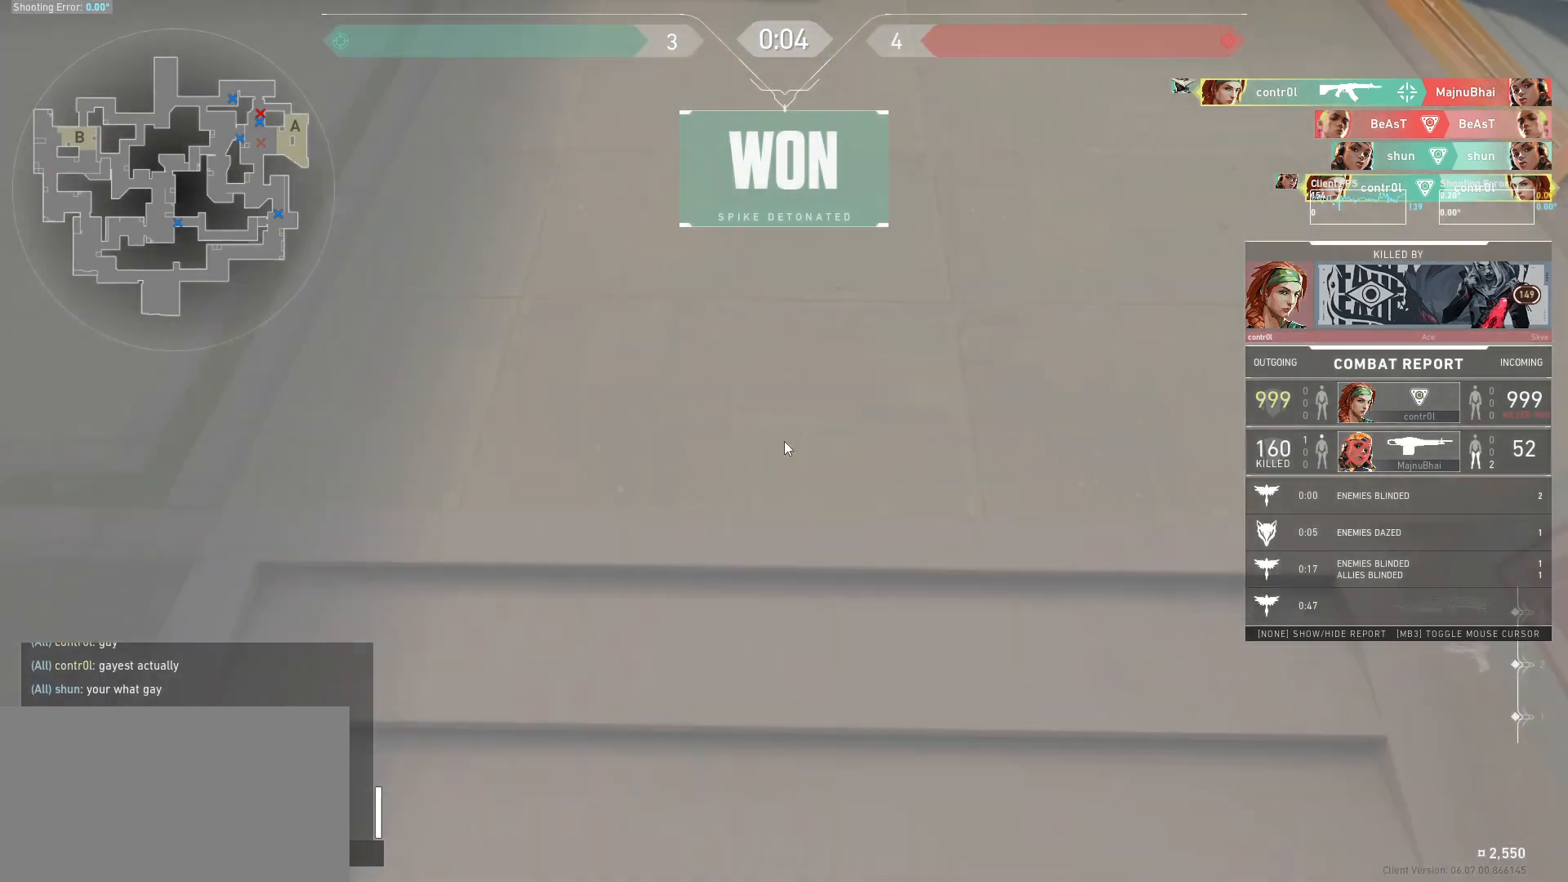
{"keys": [], "mouse": [], "events": [[234, "e", "down"], [350, "e", "up"]]}
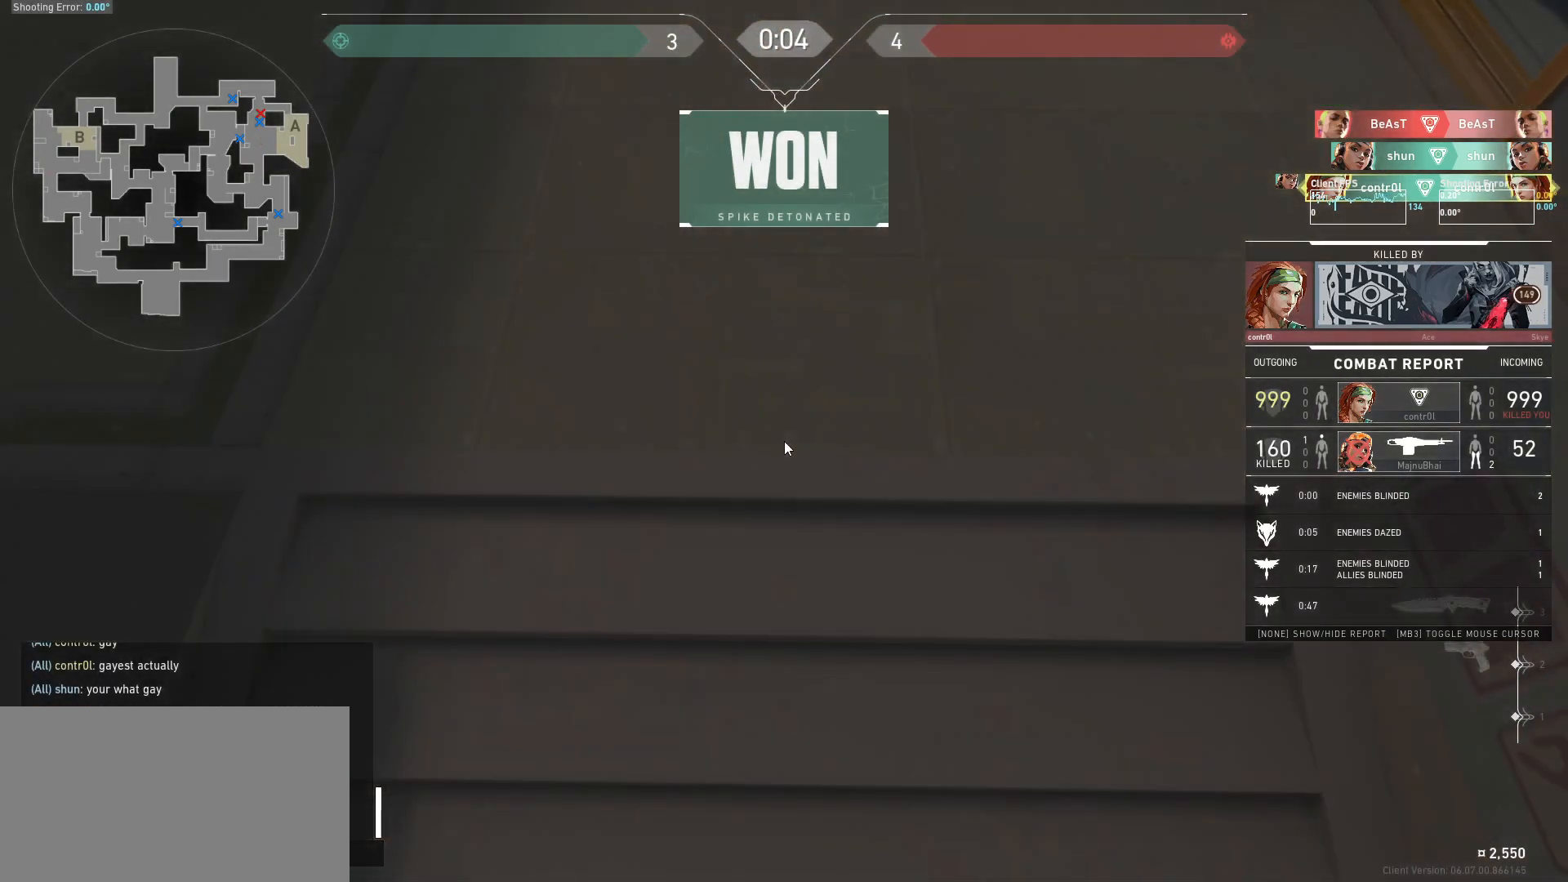
{"keys": [], "mouse": [], "events": []}
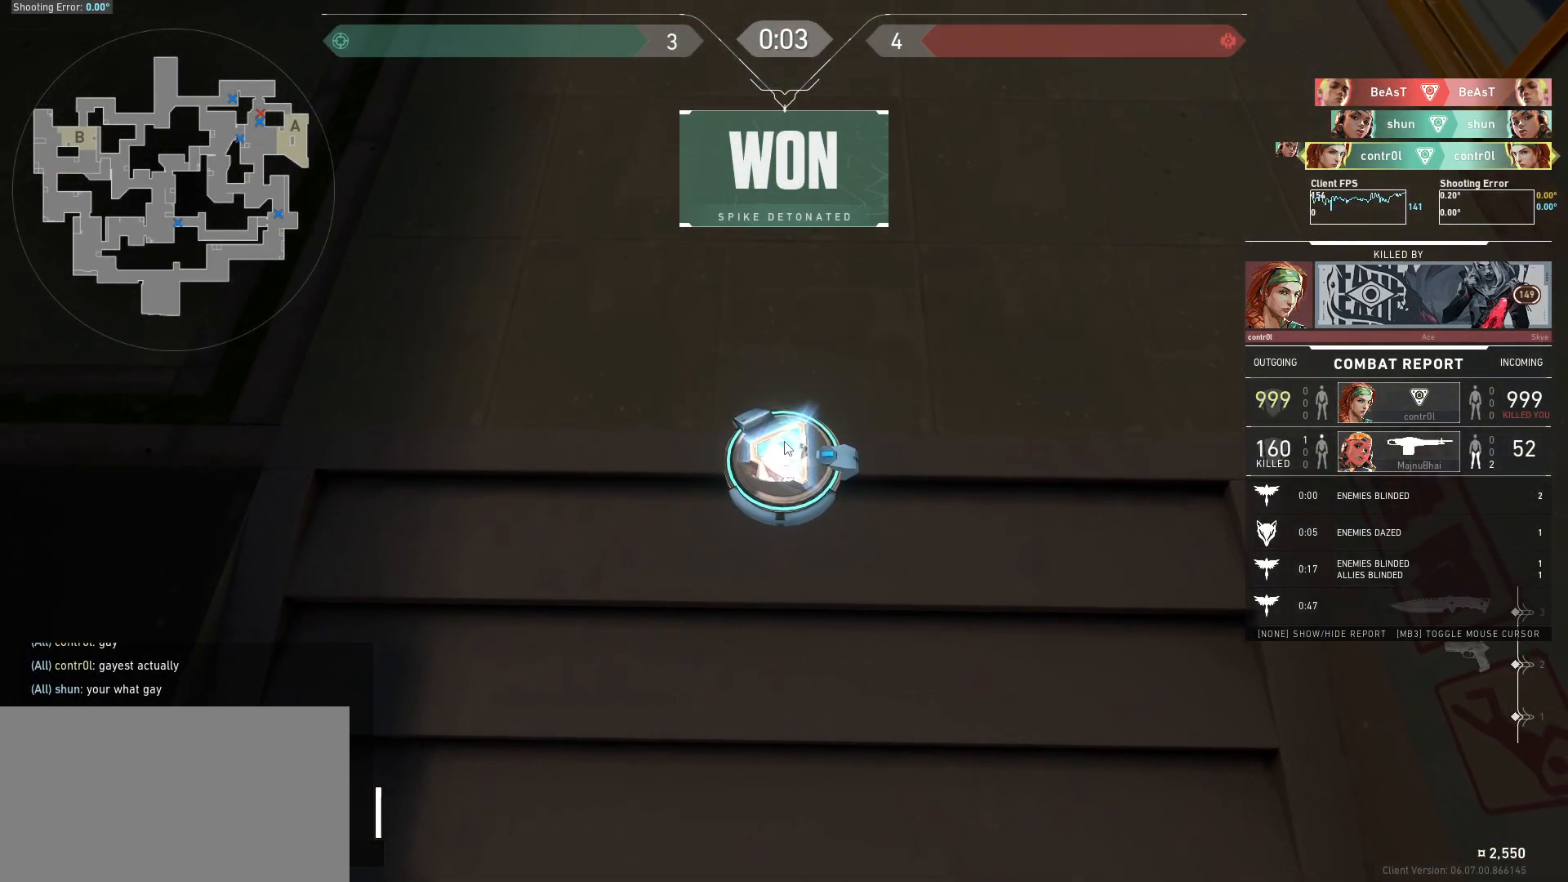
{"keys": [], "mouse": [], "events": []}